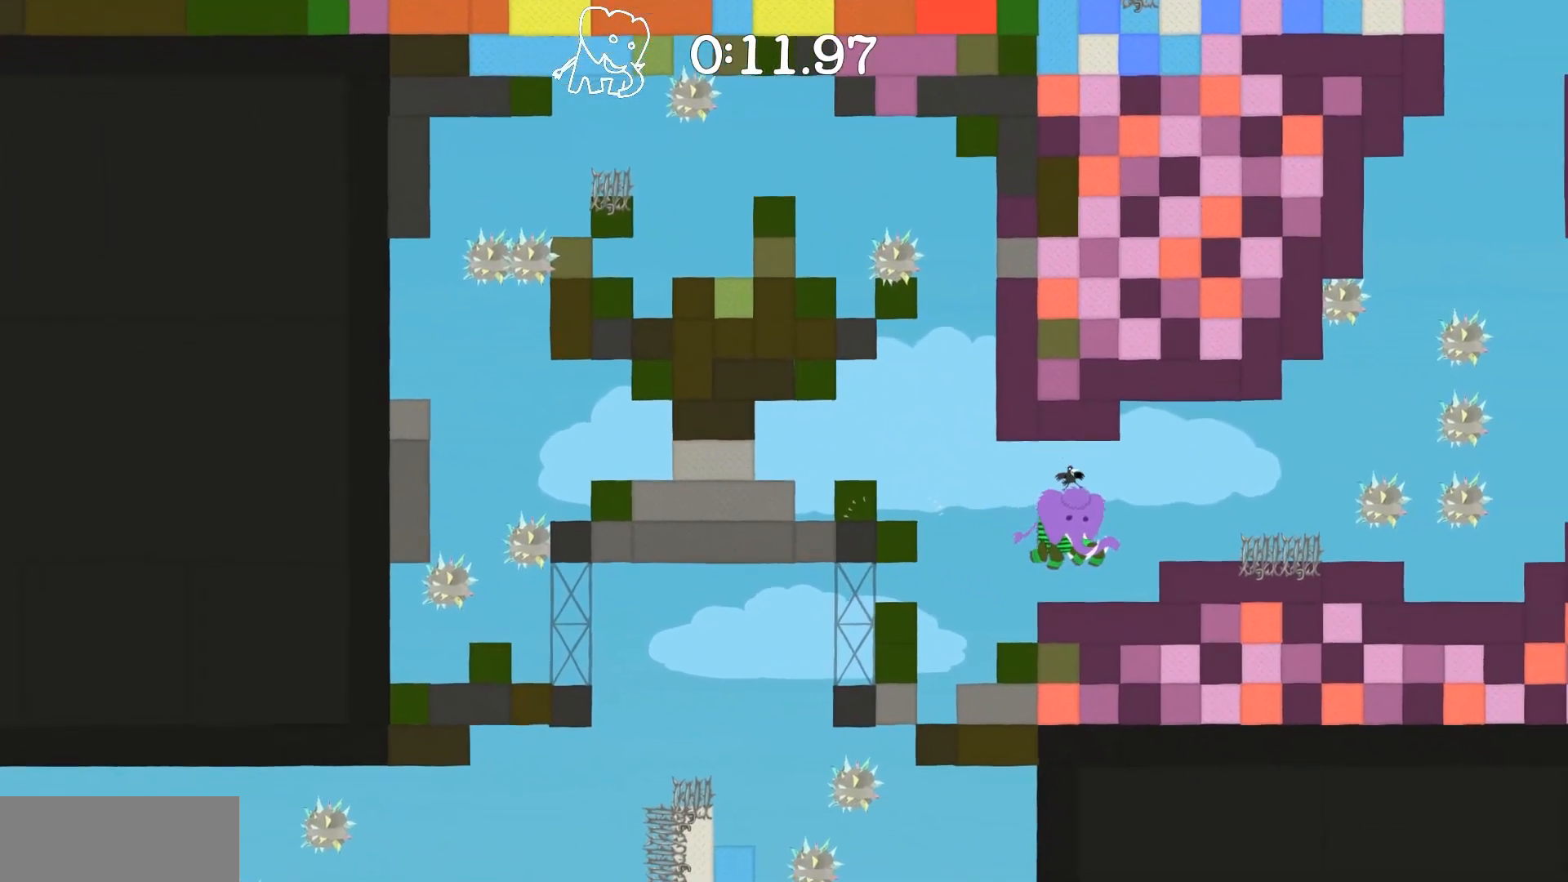
Gameplay with keyboard; each line is a JSON object with the keys held at the frame after it. "events" lists presses ("down") and releases ("up") of "4", "5", "6", "a", "d", "s" and "w" between this image and that frame as [ms after this image, input, new state], when the widget could be followed in between. No other keys are recorded. Mouse input is not recorded.
{"keys": ["5", "a"], "events": [[50, "4", "down"], [50, "d", "up"], [150, "4", "up"], [150, "a", "up"], [150, "d", "down"], [467, "a", "down"], [467, "d", "up"]]}
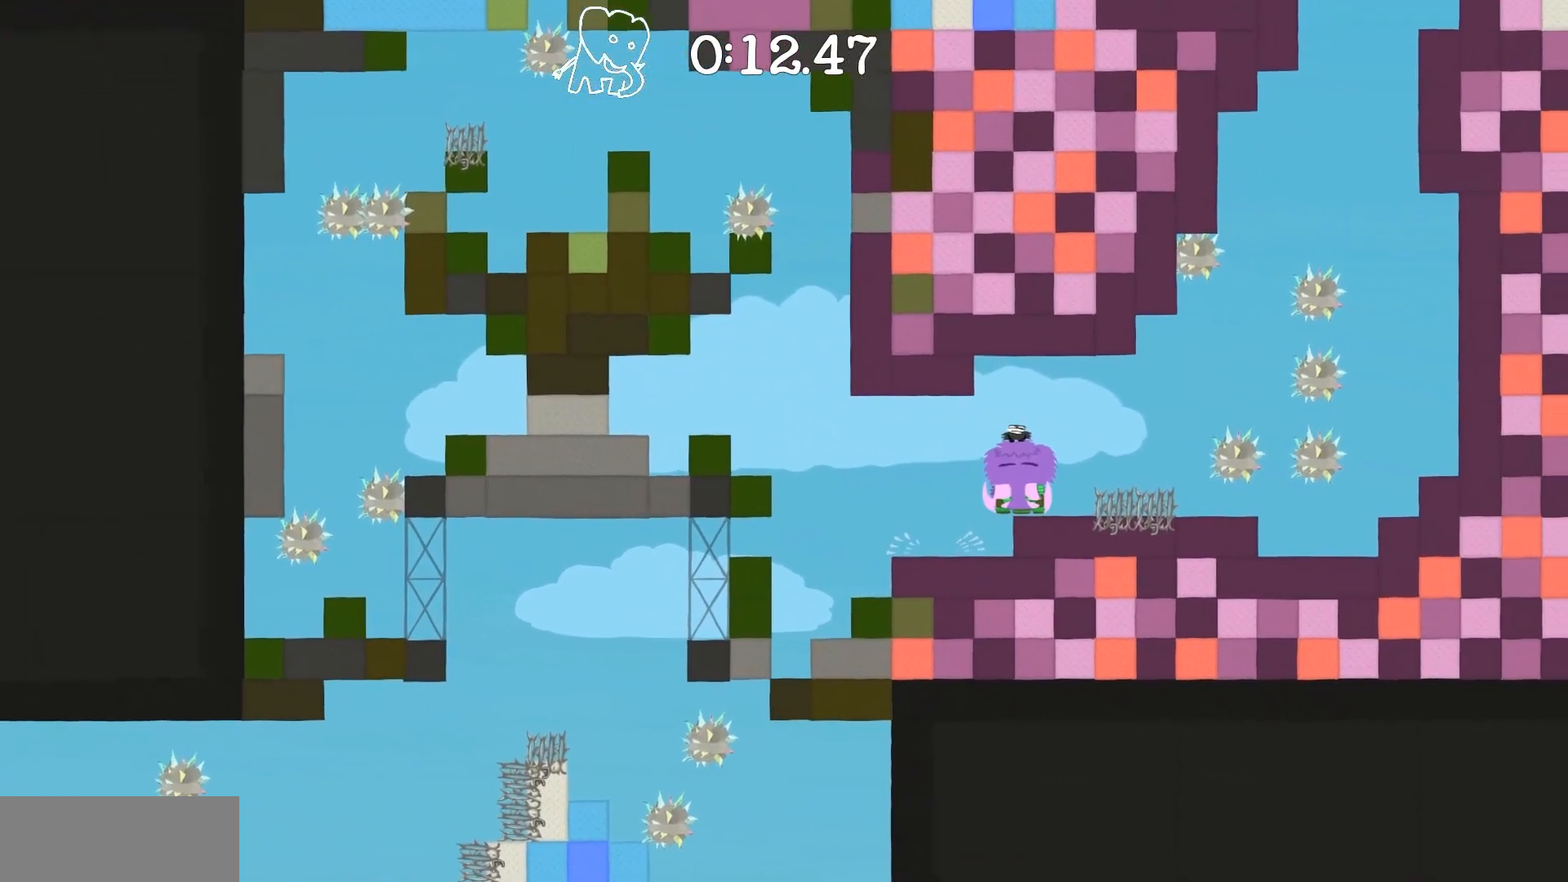
{"keys": ["5", "d"], "events": [[17, "a", "up"], [250, "d", "down"], [433, "4", "down"], [483, "4", "up"]]}
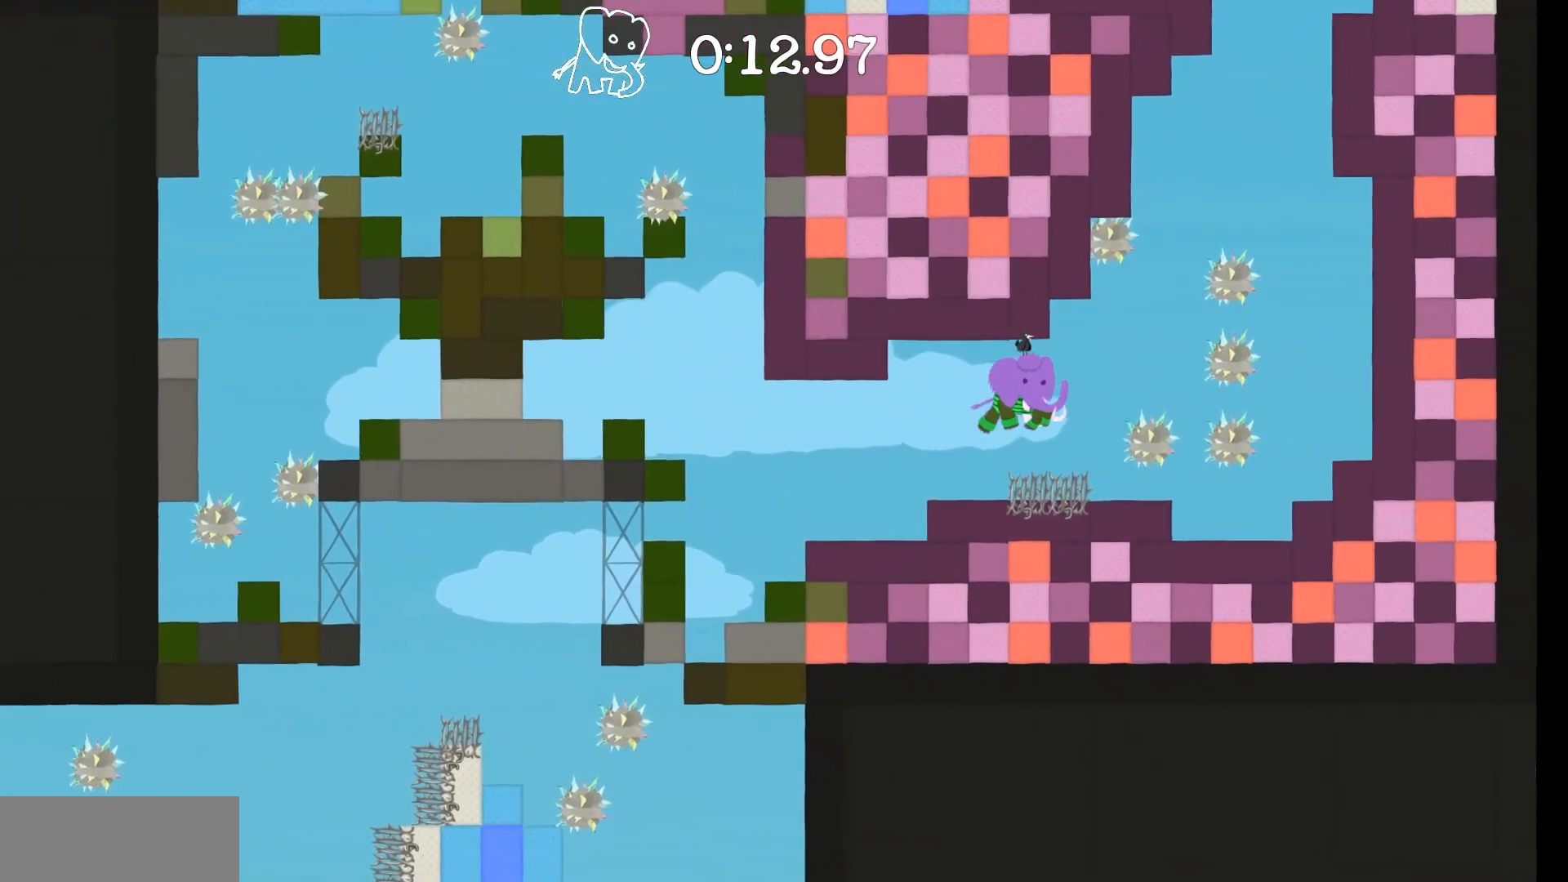
{"keys": ["4"], "events": [[83, "5", "up"], [183, "a", "down"], [217, "d", "up"], [400, "a", "up"], [500, "4", "down"]]}
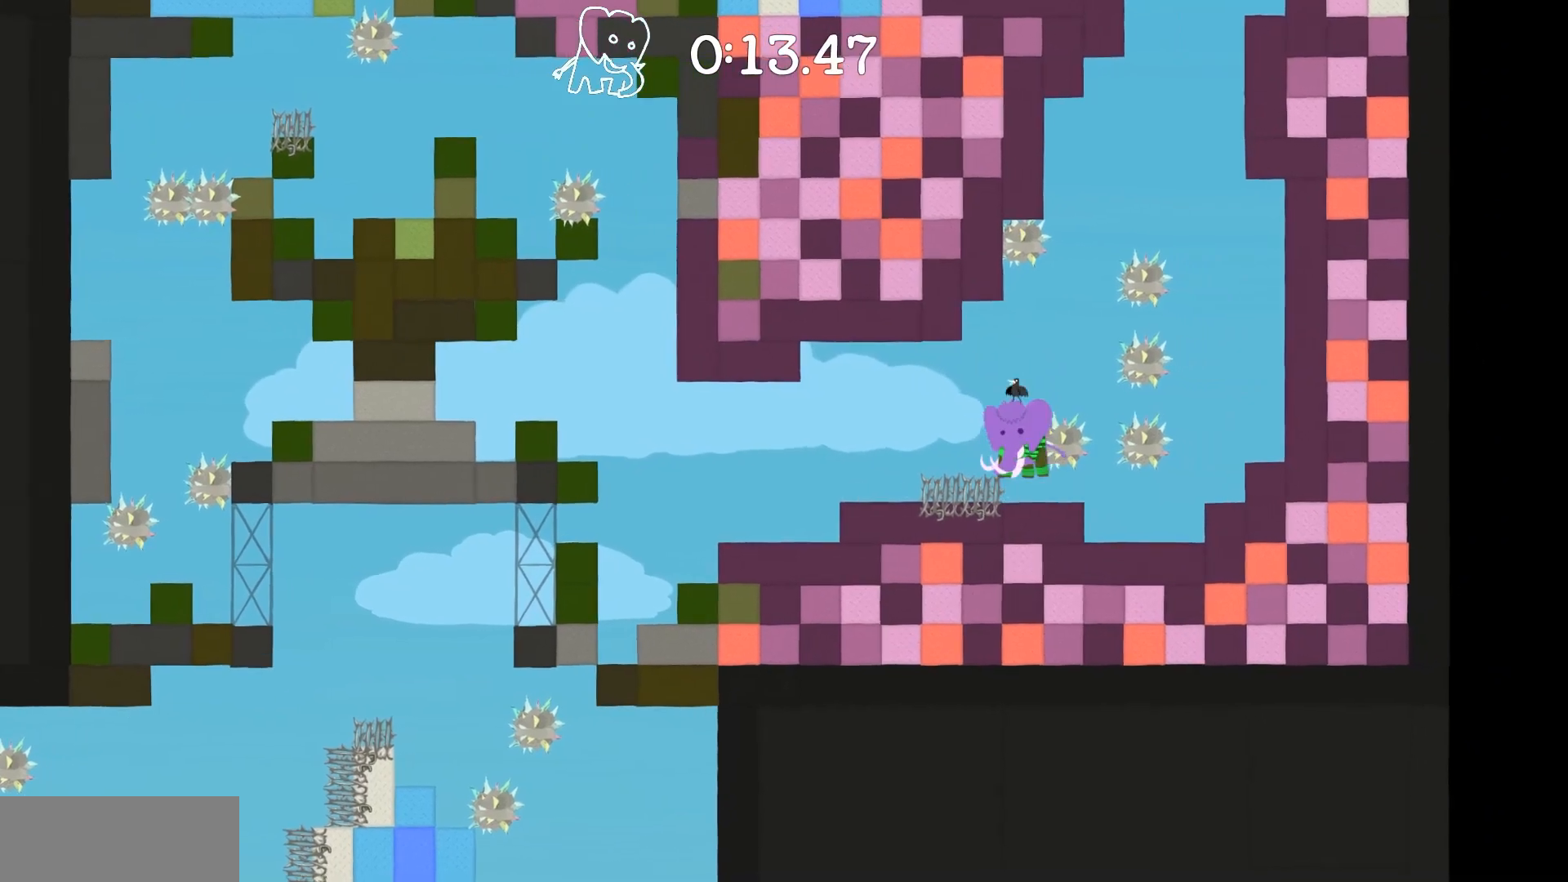
{"keys": ["a"], "events": [[50, "d", "down"], [150, "4", "up"], [333, "a", "down"], [383, "d", "up"]]}
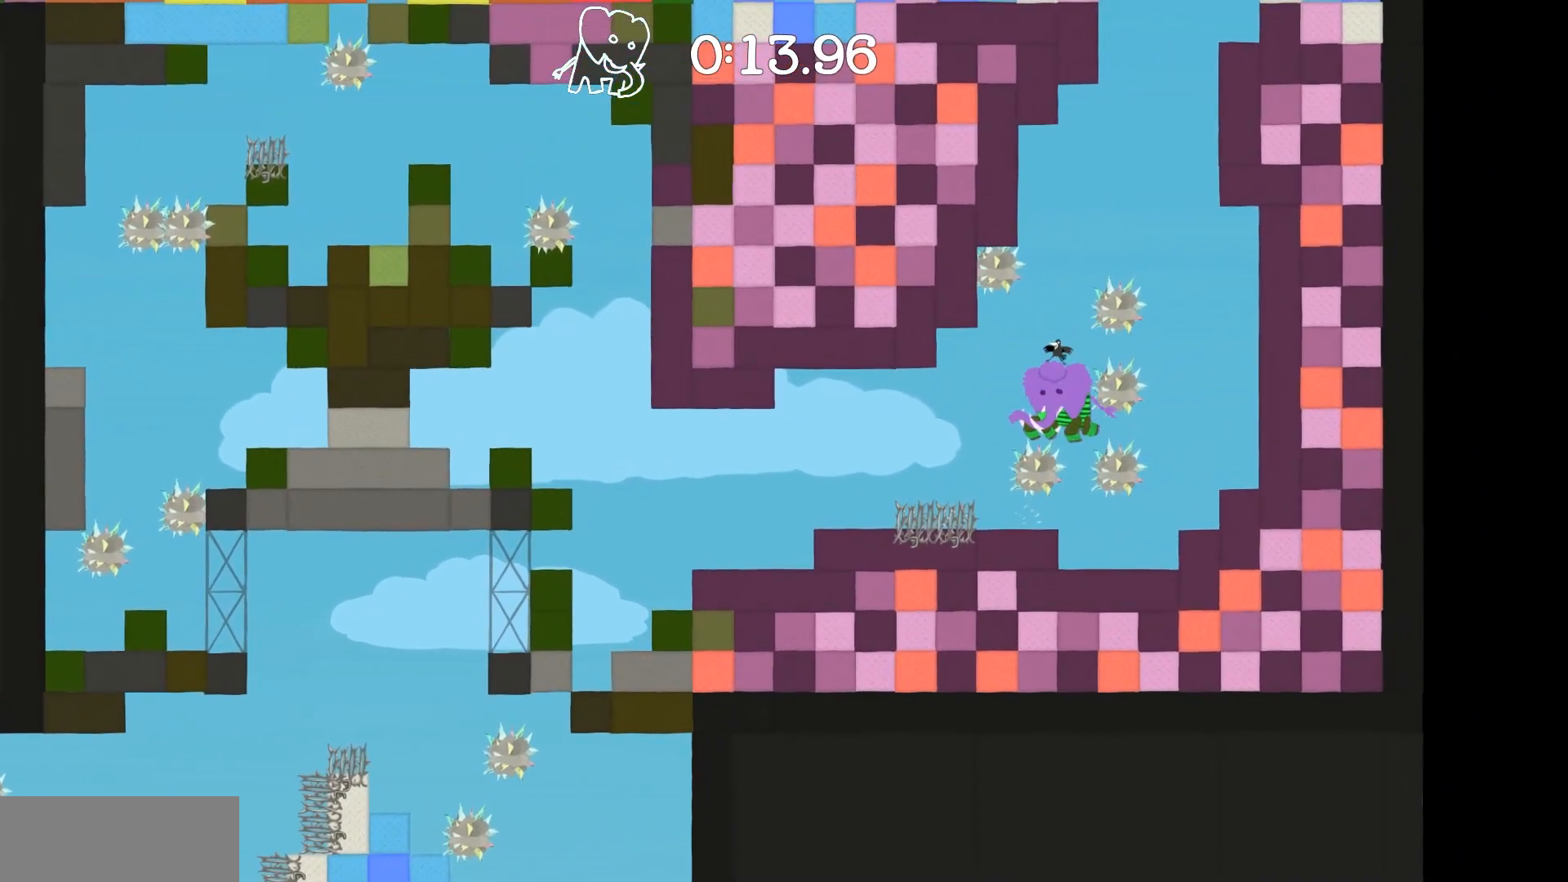
{"keys": ["5", "d"], "events": [[67, "a", "up"], [200, "5", "down"], [300, "d", "down"]]}
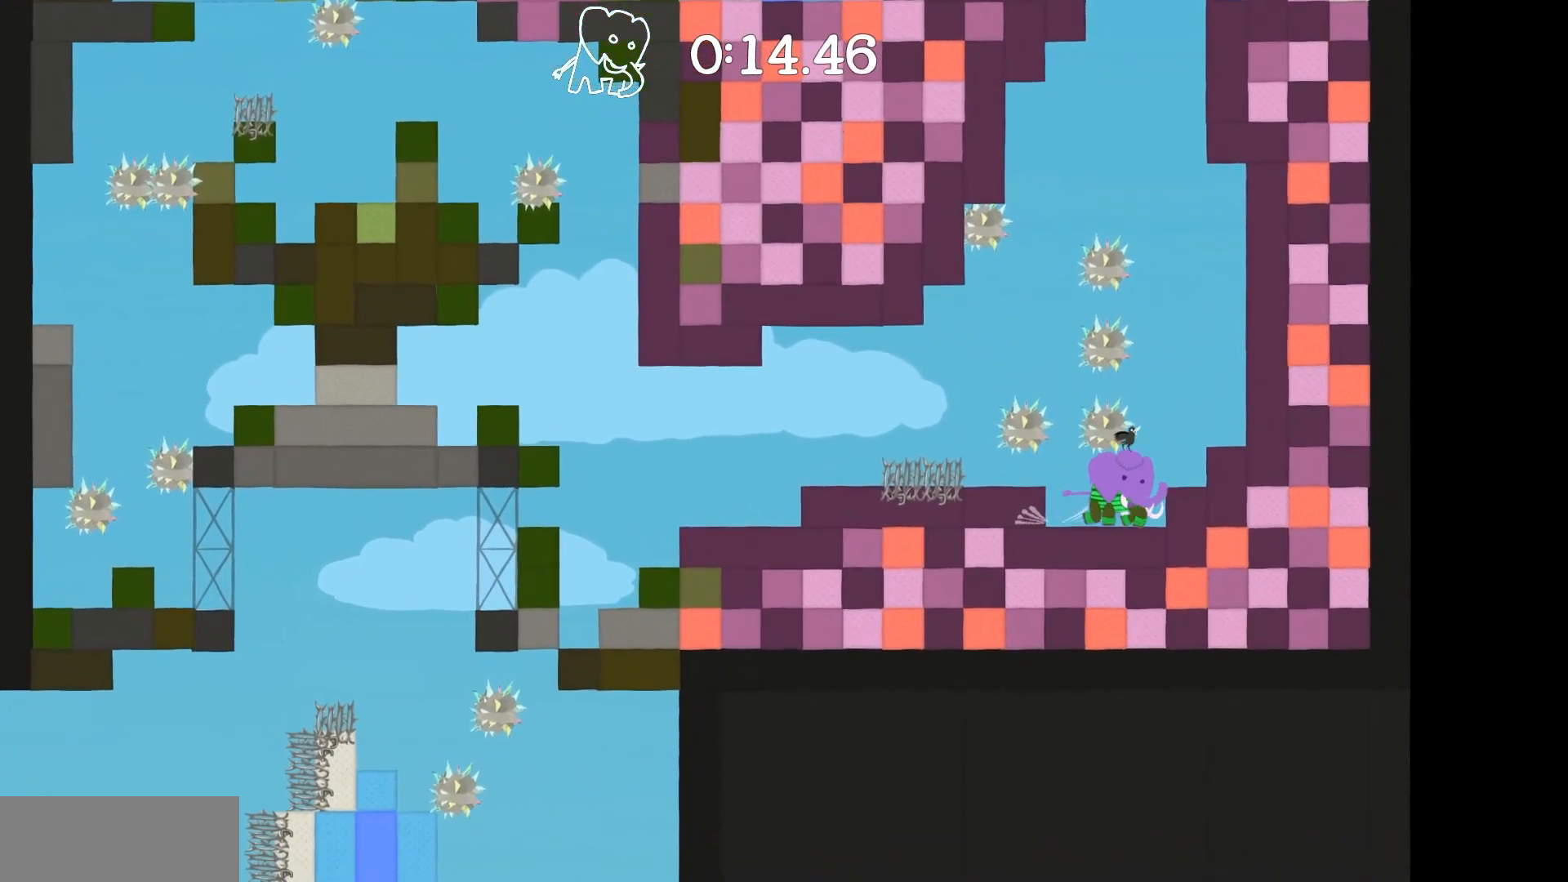
{"keys": ["4", "d"], "events": [[83, "4", "down"], [417, "4", "up"], [450, "5", "up"], [500, "4", "down"]]}
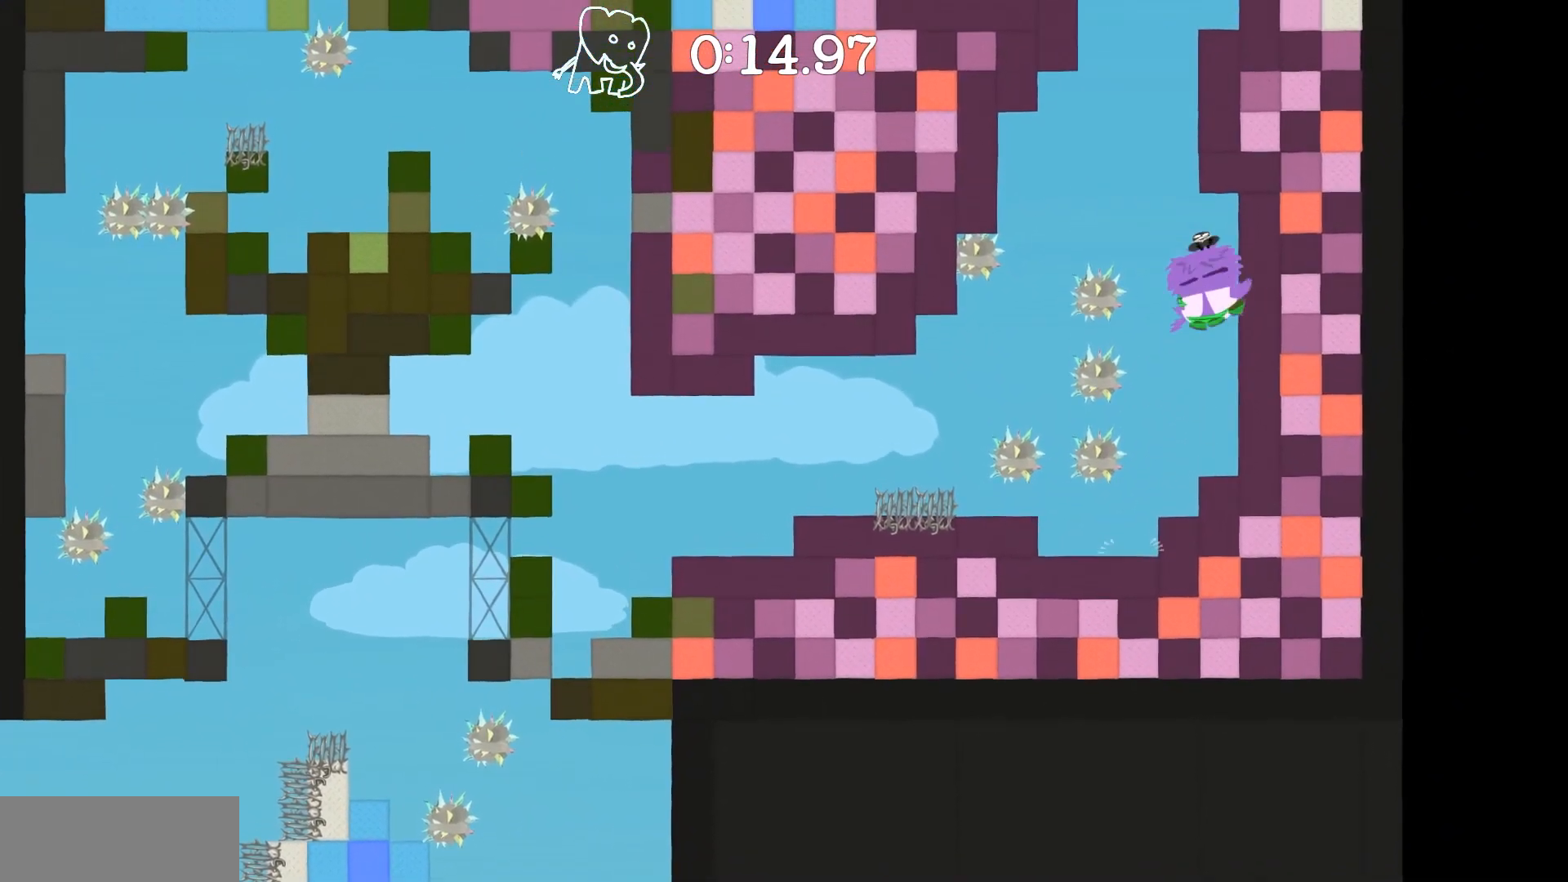
{"keys": ["4", "5", "d"], "events": [[233, "4", "up"], [283, "4", "down"], [383, "5", "down"]]}
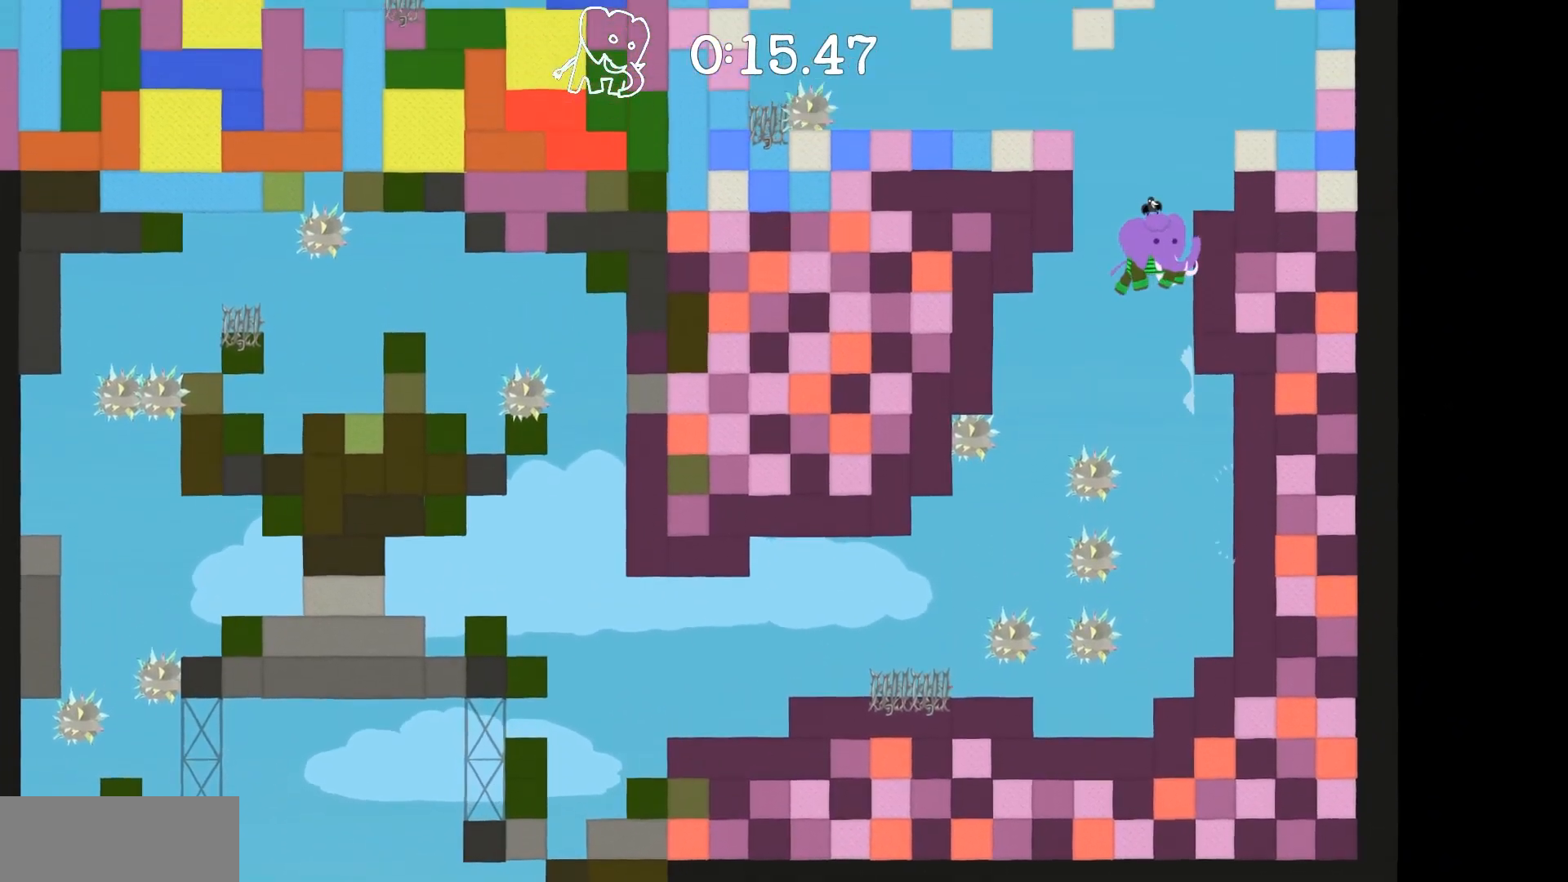
{"keys": ["4", "5", "a"], "events": [[117, "4", "up"], [167, "4", "down"], [167, "5", "up"], [200, "5", "down"], [250, "a", "down"], [250, "d", "up"]]}
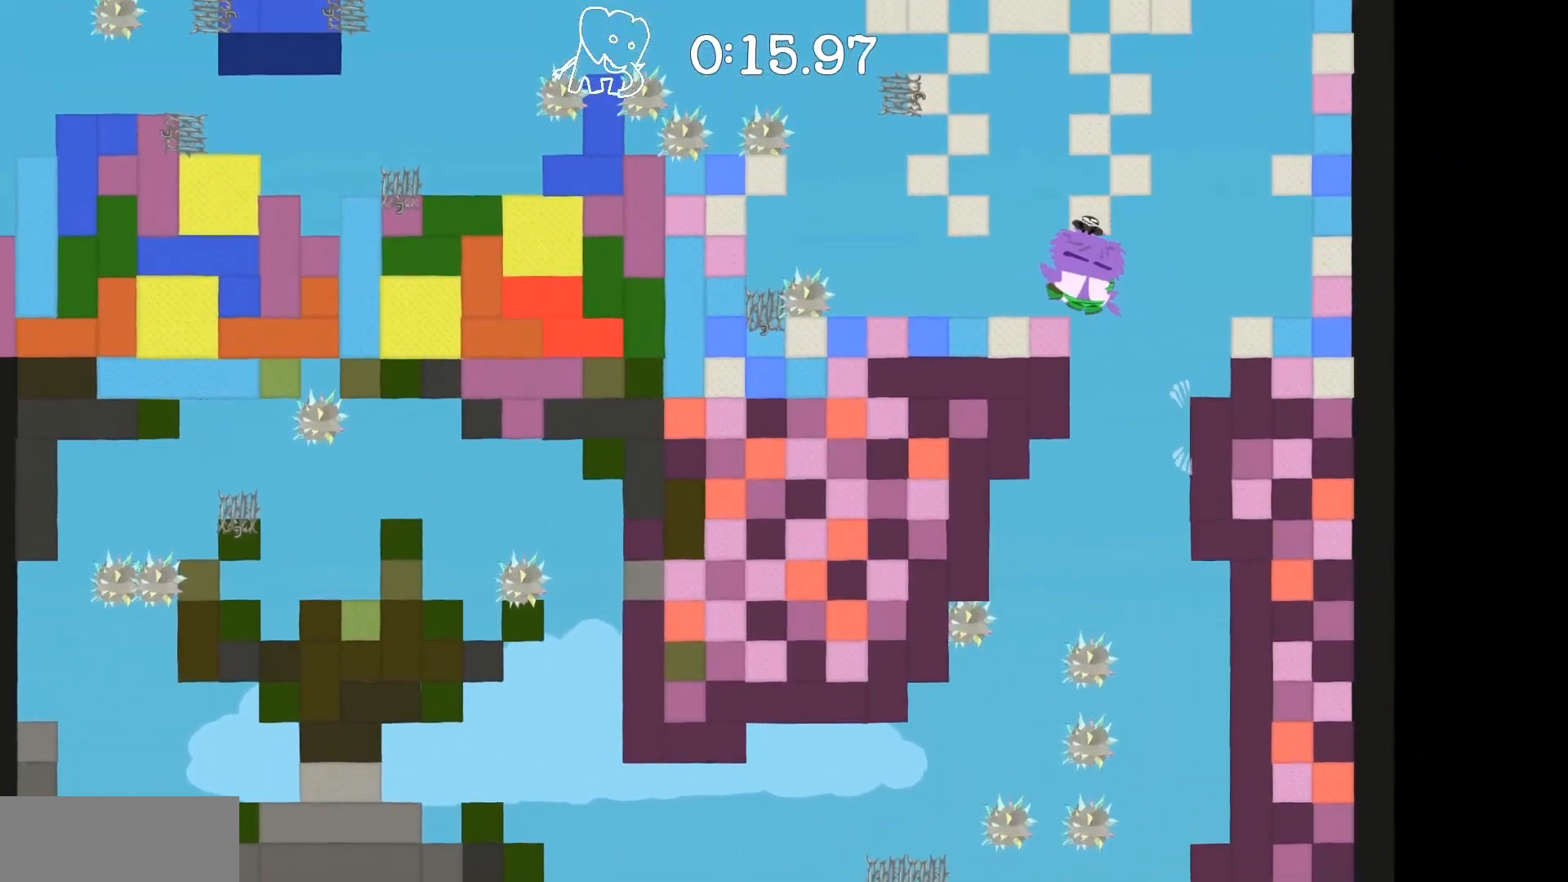
{"keys": ["5"], "events": [[83, "4", "up"], [500, "a", "up"]]}
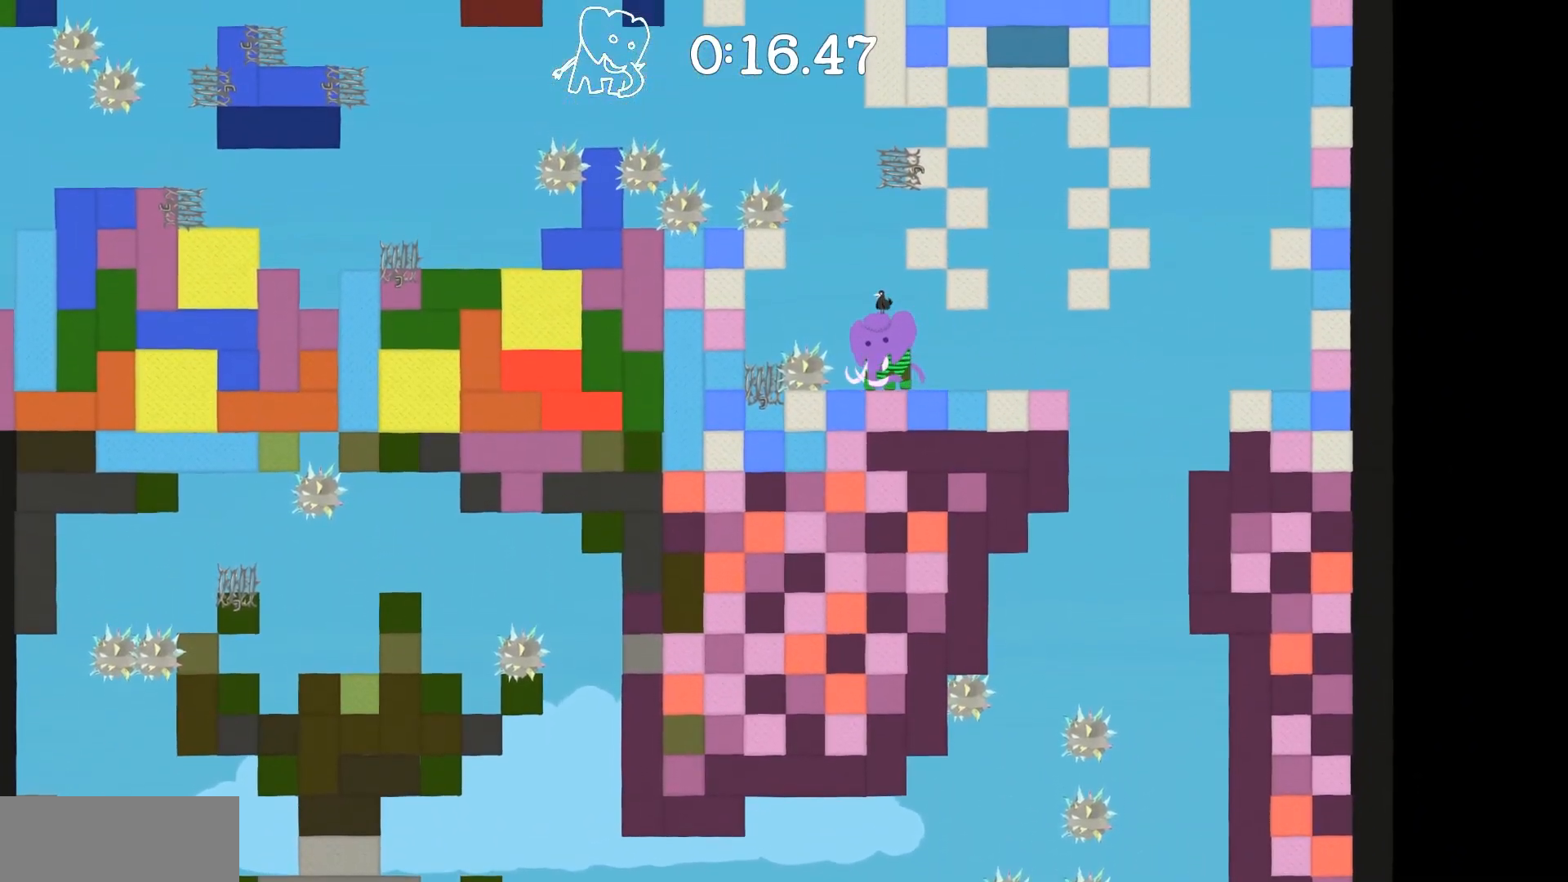
{"keys": ["5", "d", "w"], "events": [[150, "a", "down"], [233, "a", "up"], [333, "4", "down"], [417, "d", "down"], [467, "4", "up"], [467, "w", "down"]]}
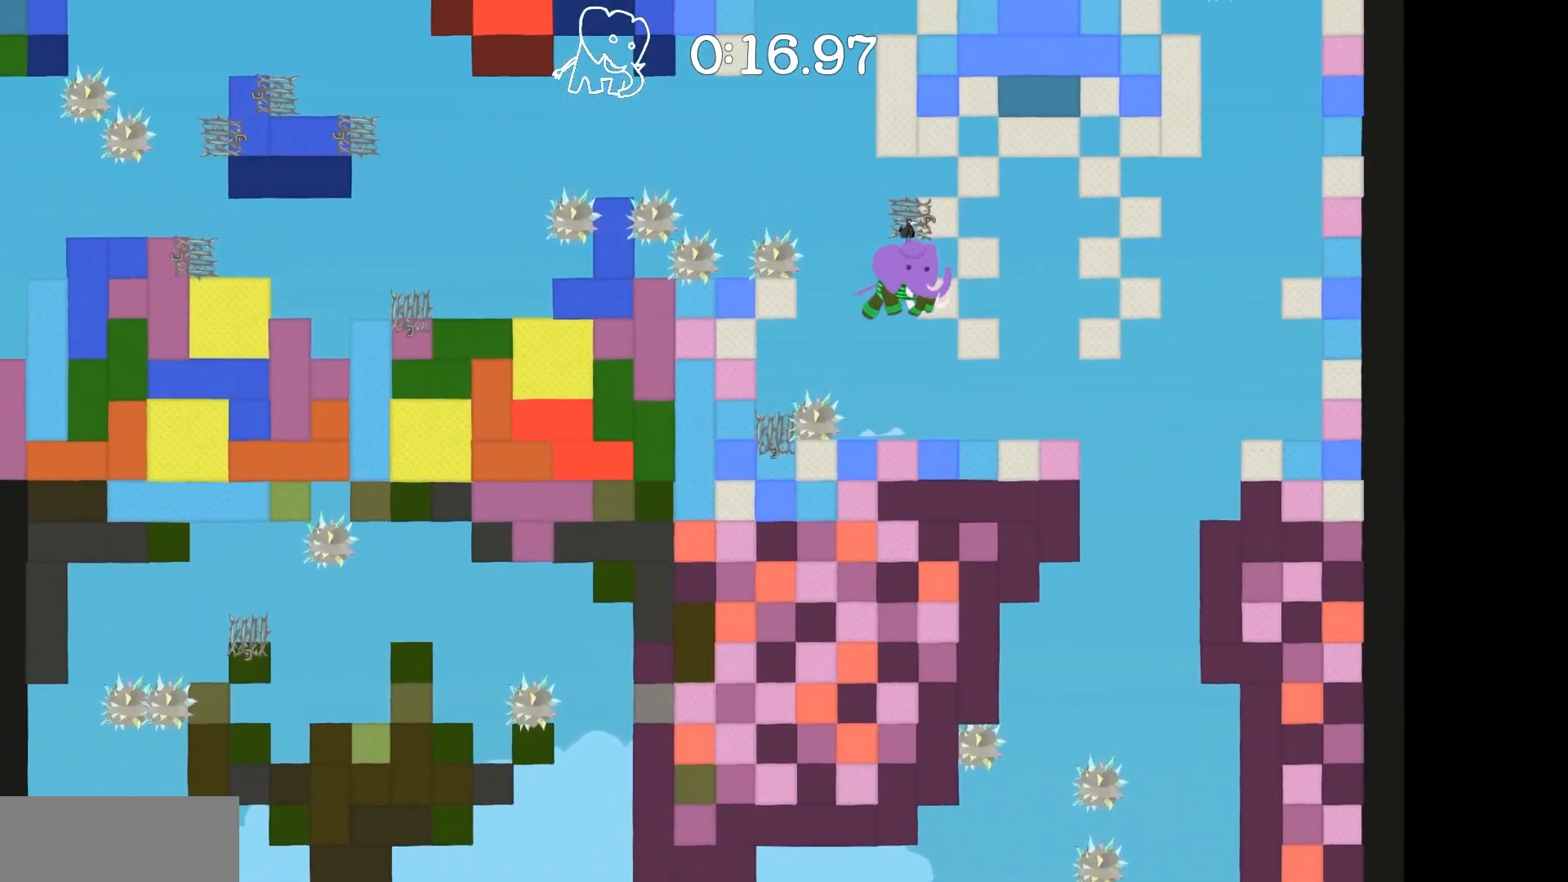
{"keys": ["4", "5", "a"], "events": [[250, "4", "down"], [250, "a", "down"], [250, "d", "up"], [250, "w", "up"]]}
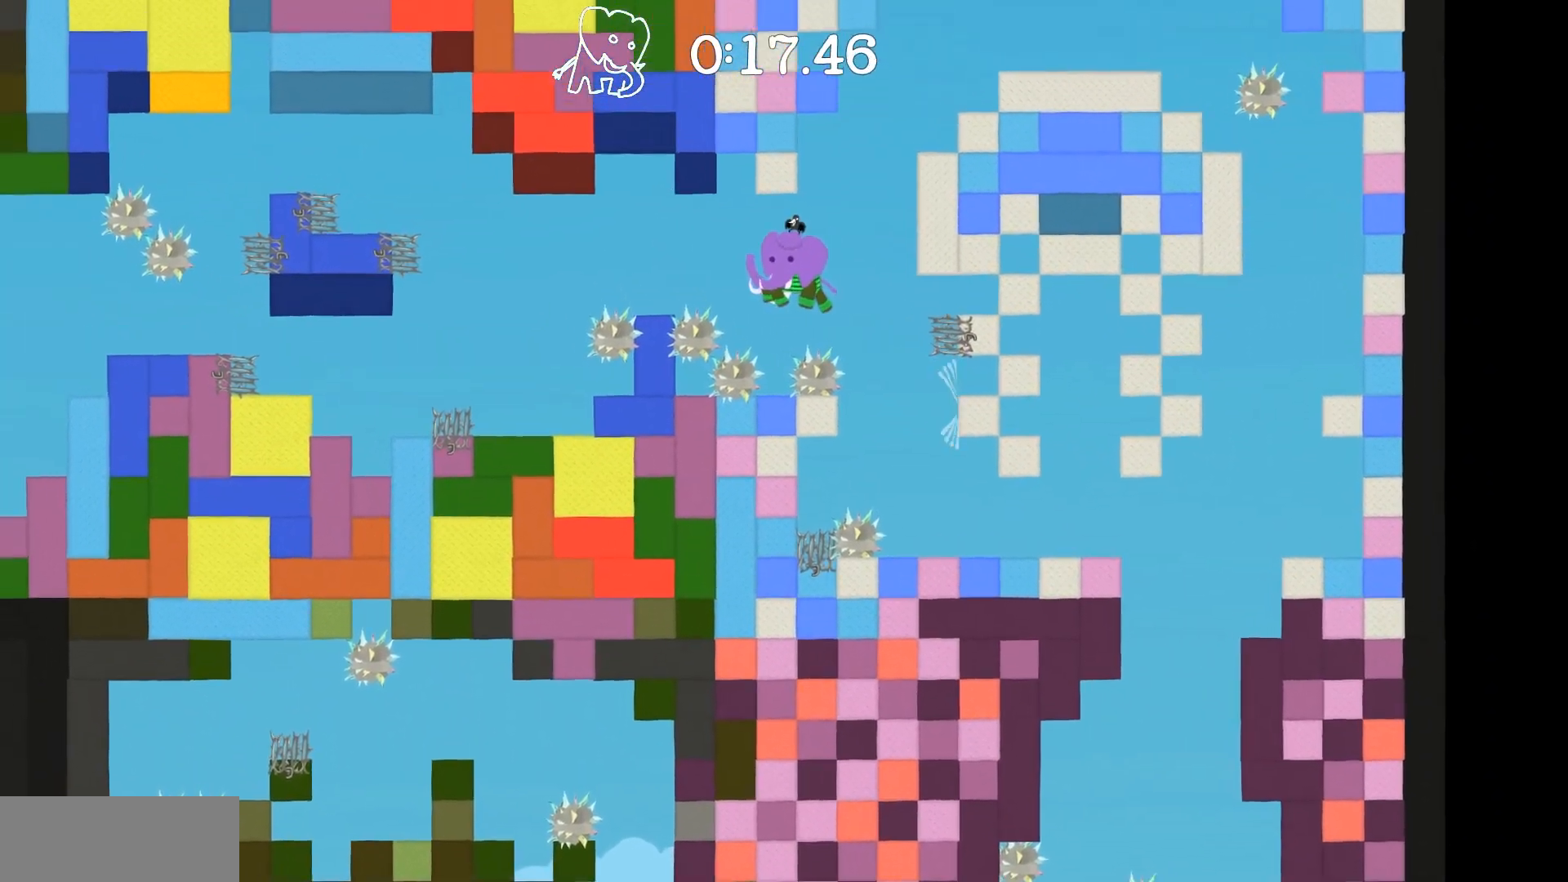
{"keys": ["5", "d"], "events": [[83, "4", "up"], [267, "4", "down"], [367, "4", "up"], [417, "d", "down"], [450, "a", "up"]]}
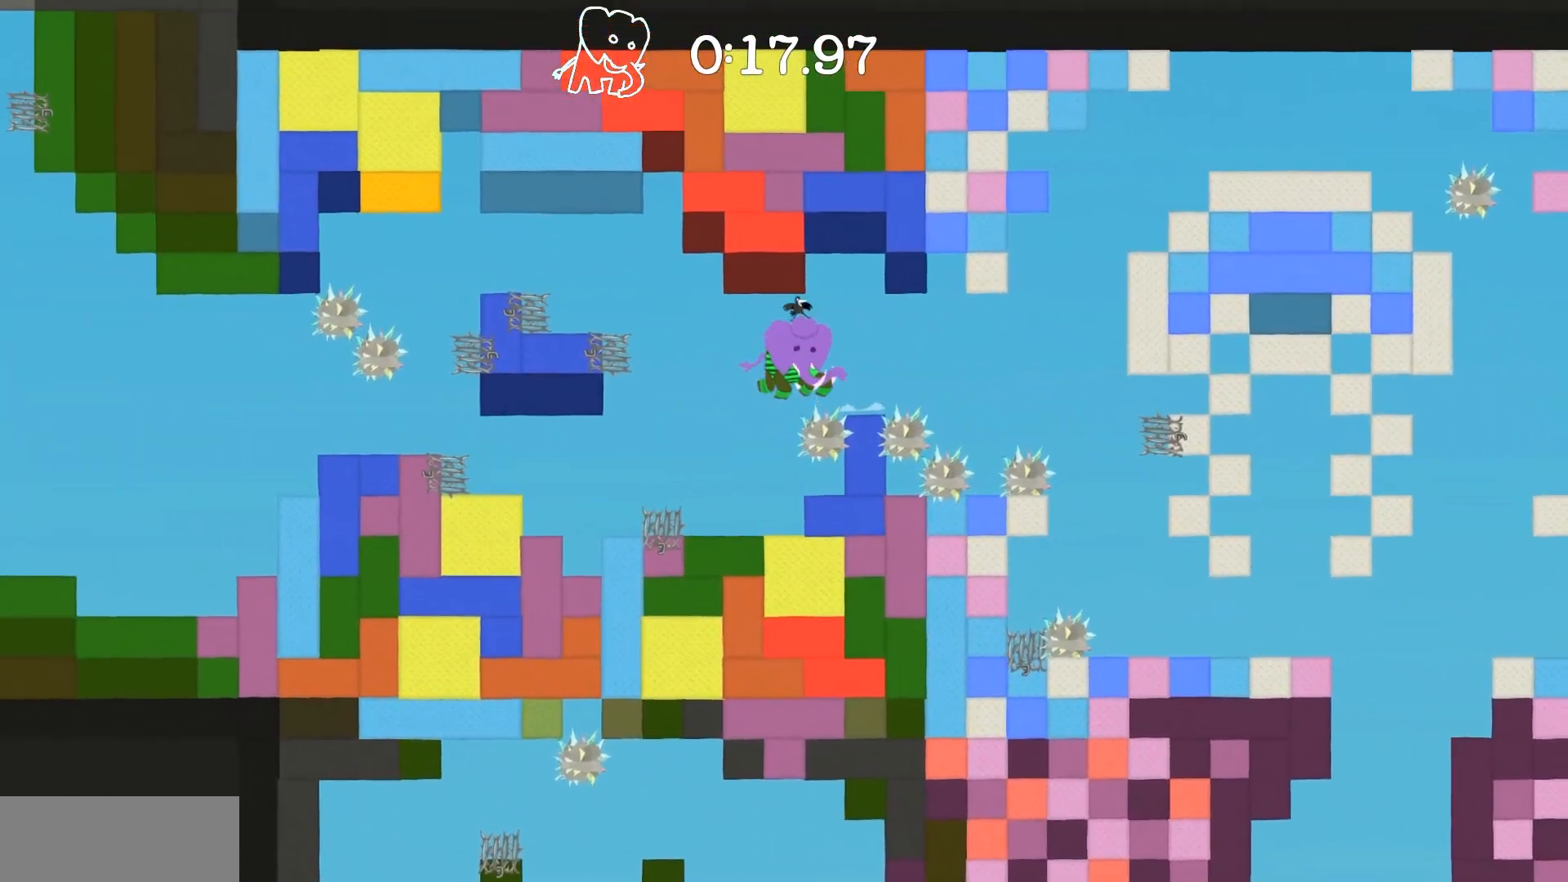
{"keys": ["5"], "events": [[150, "d", "up"], [333, "a", "down"], [417, "a", "up"]]}
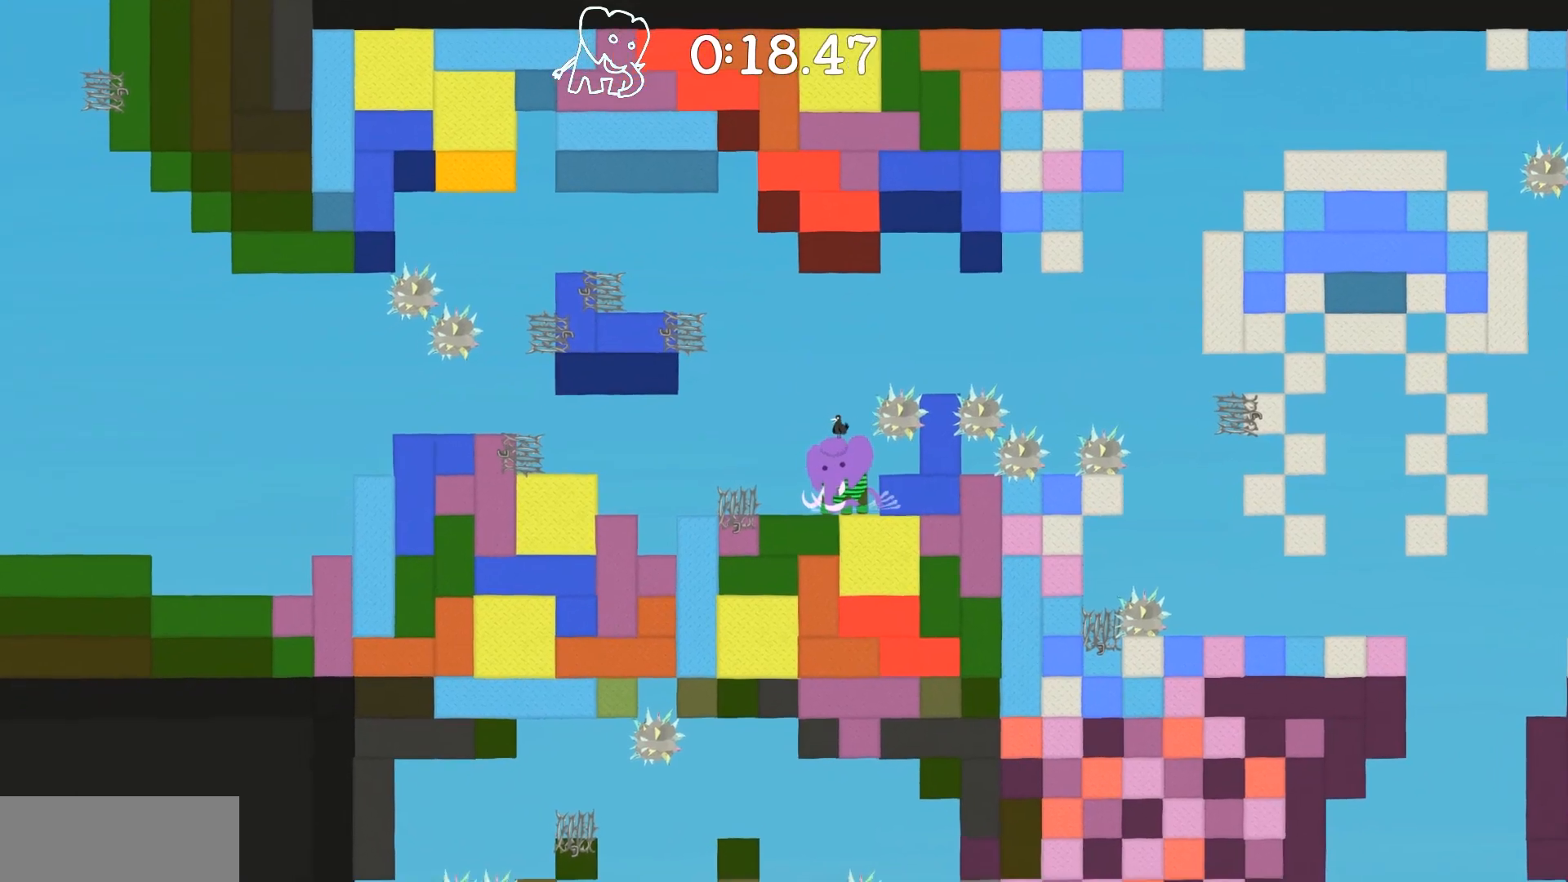
{"keys": ["5", "a"], "events": [[117, "4", "down"], [117, "a", "down"], [483, "4", "up"]]}
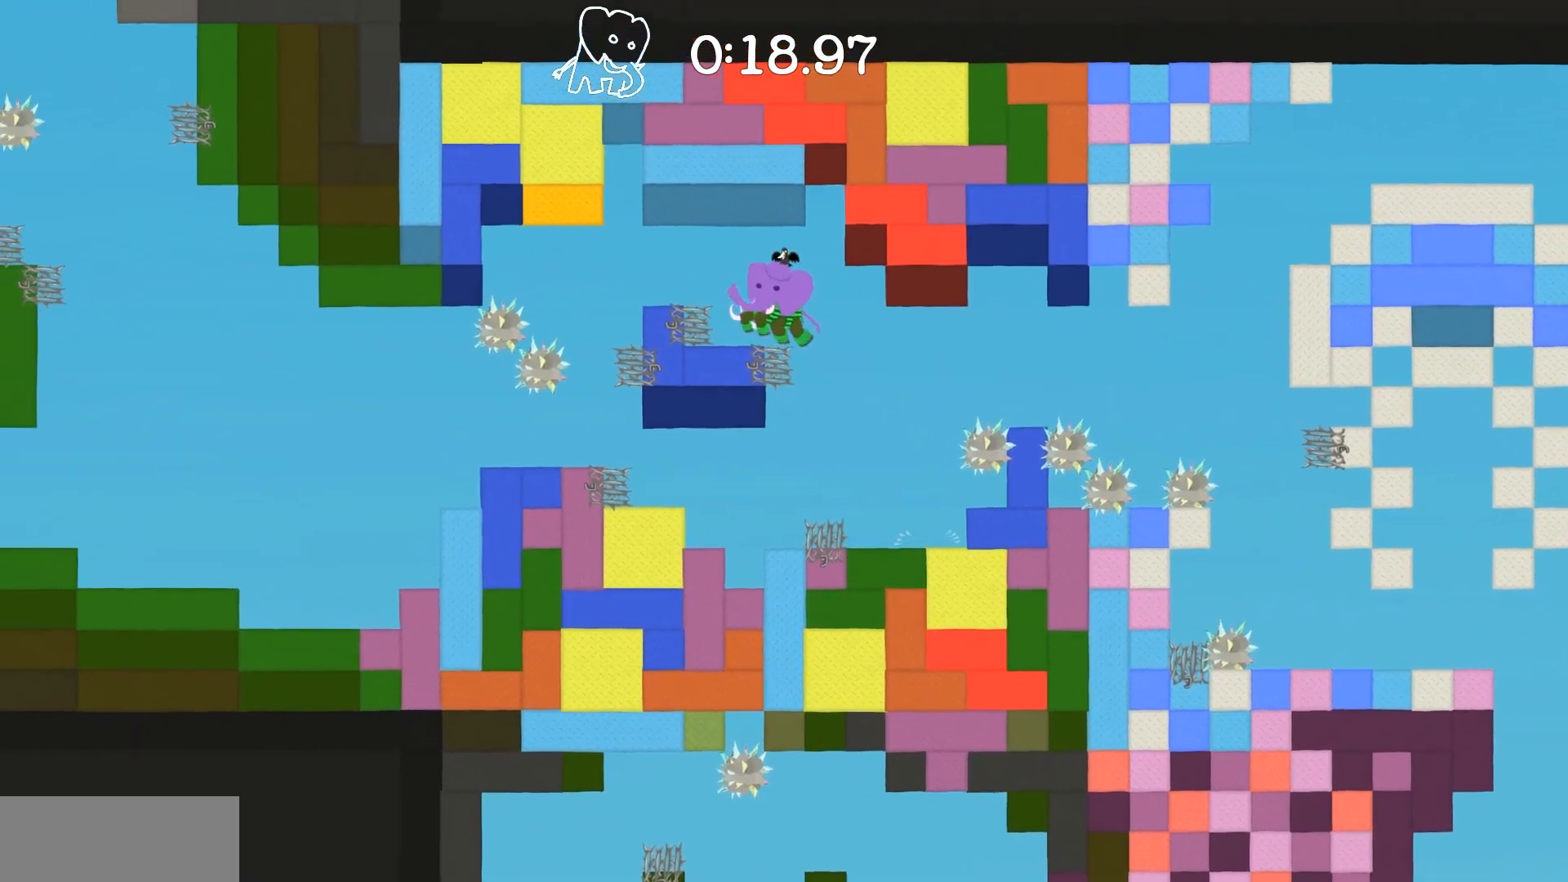
{"keys": ["5", "a"], "events": [[33, "4", "down"], [167, "4", "up"], [217, "a", "up"], [217, "d", "down"], [367, "d", "up"], [450, "a", "down"]]}
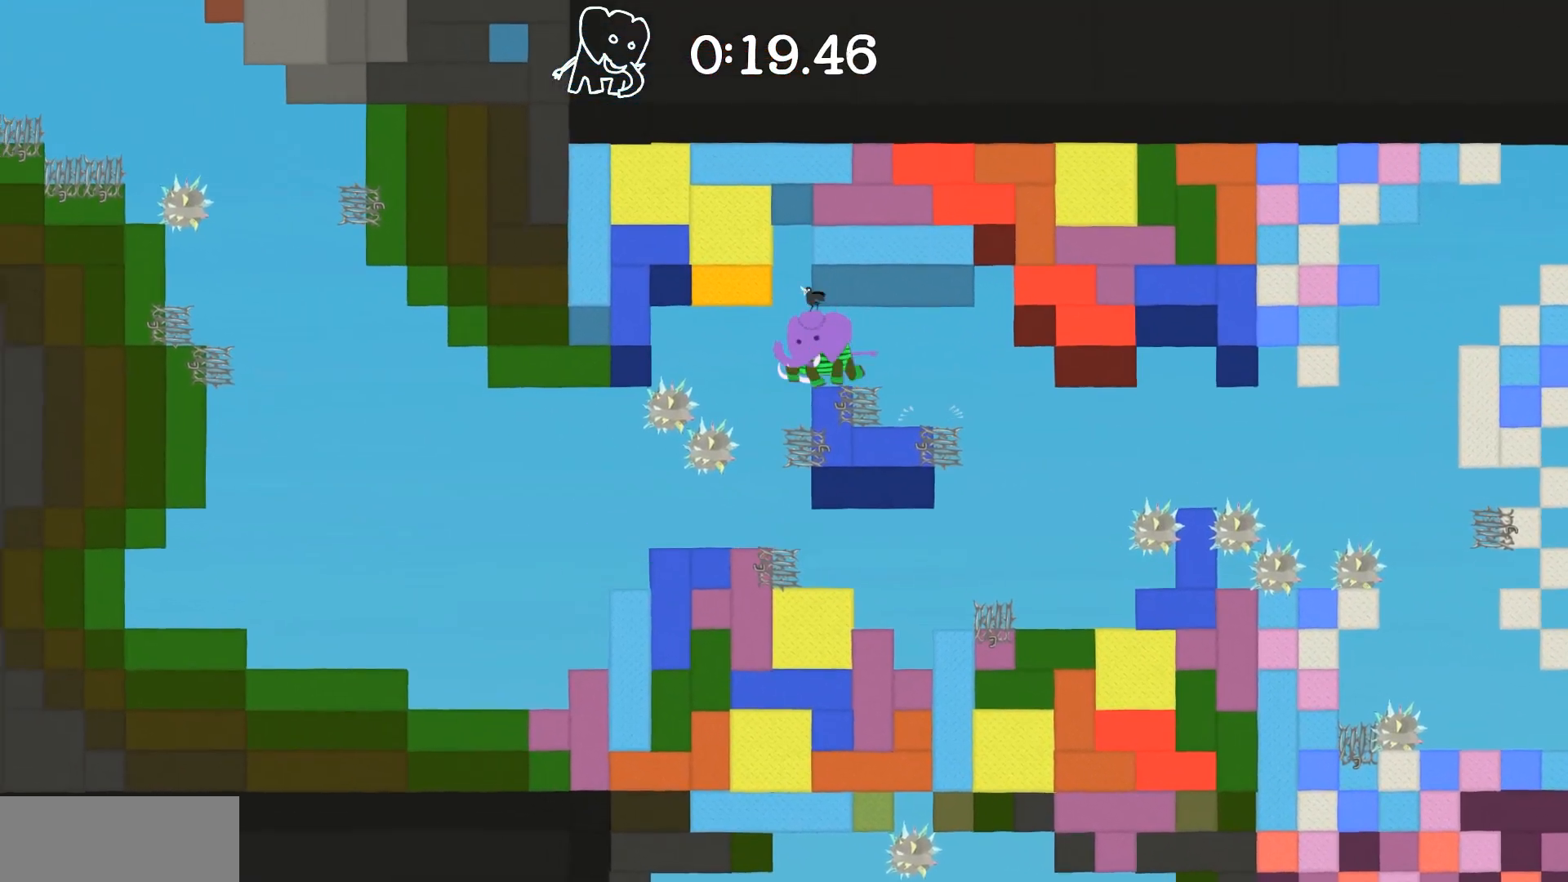
{"keys": ["5", "a"], "events": [[50, "4", "down"], [100, "d", "down"], [133, "a", "up"], [183, "4", "up"], [283, "d", "up"], [417, "a", "down"]]}
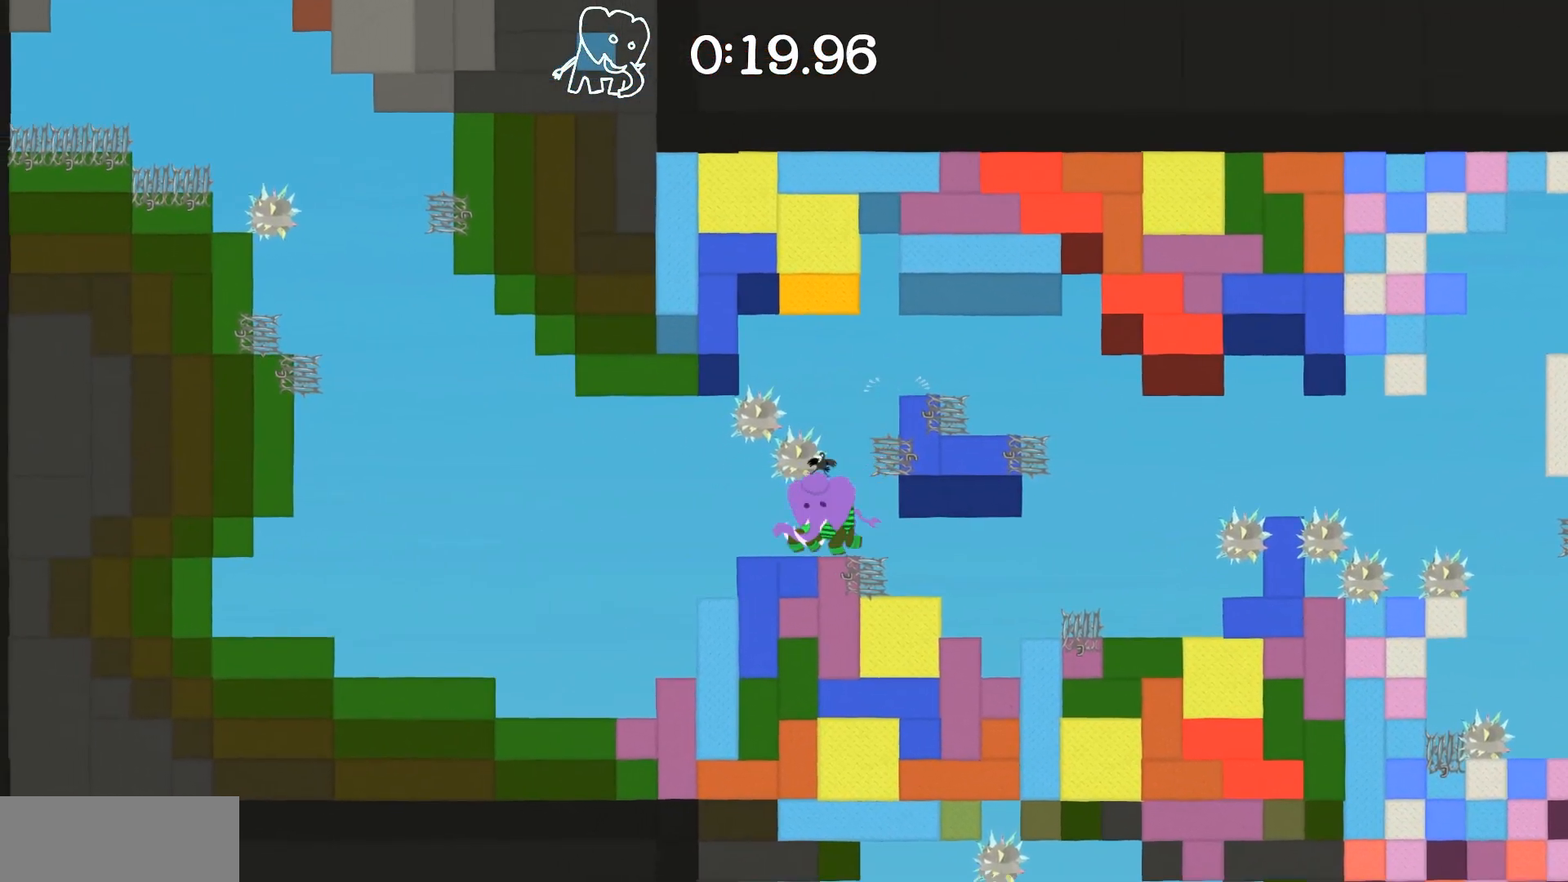
{"keys": ["5", "a"], "events": [[300, "4", "down"], [350, "4", "up"]]}
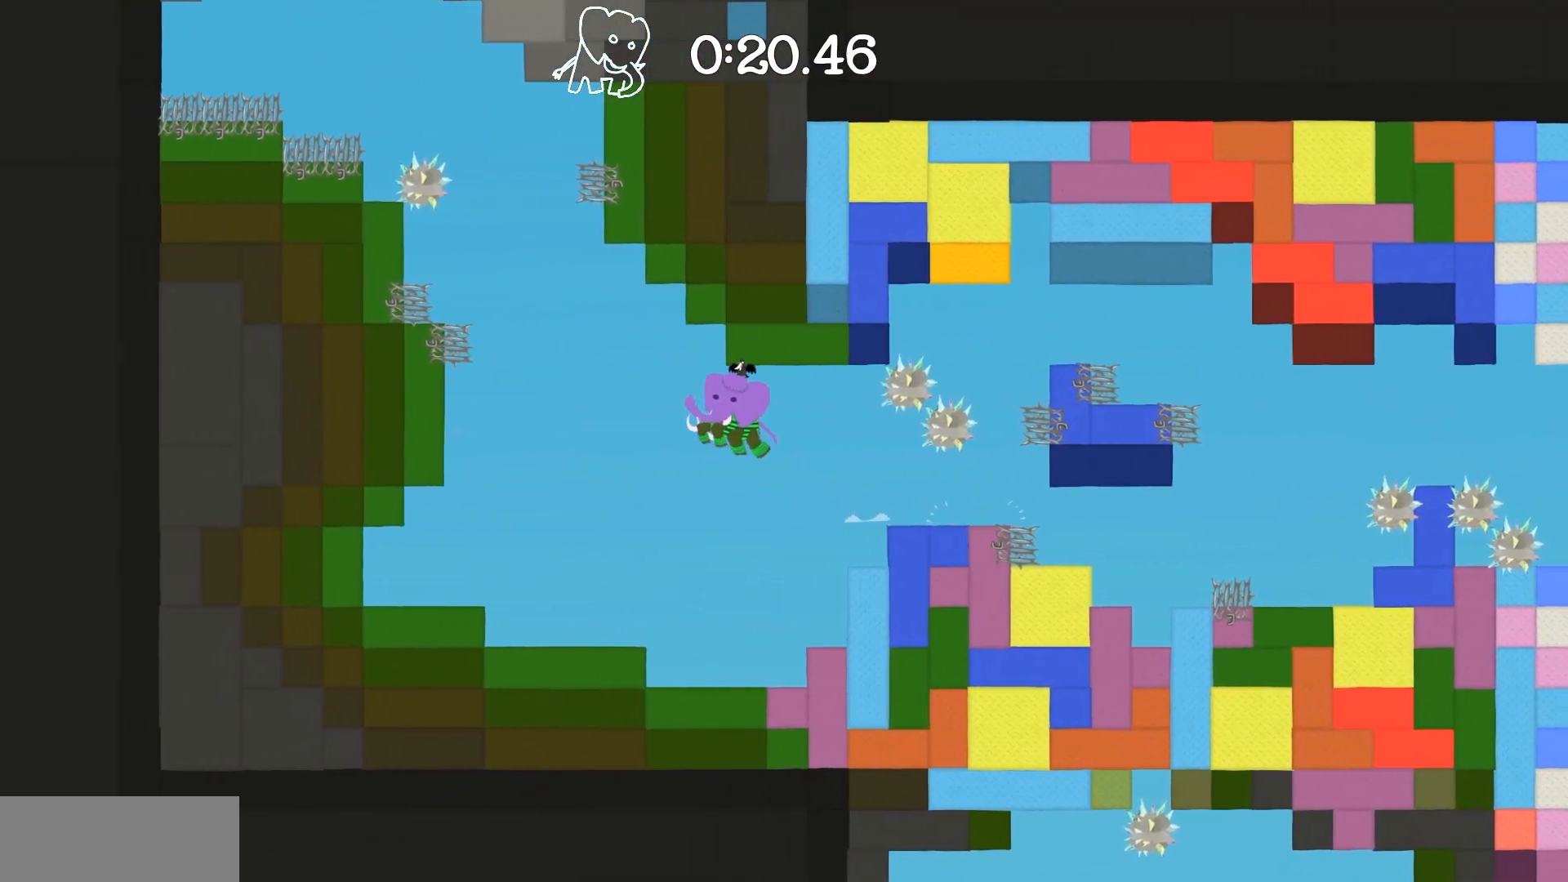
{"keys": ["4", "5", "a", "w"], "events": [[167, "d", "down"], [217, "a", "up"], [317, "d", "up"], [417, "4", "down"], [417, "a", "down"], [450, "w", "down"]]}
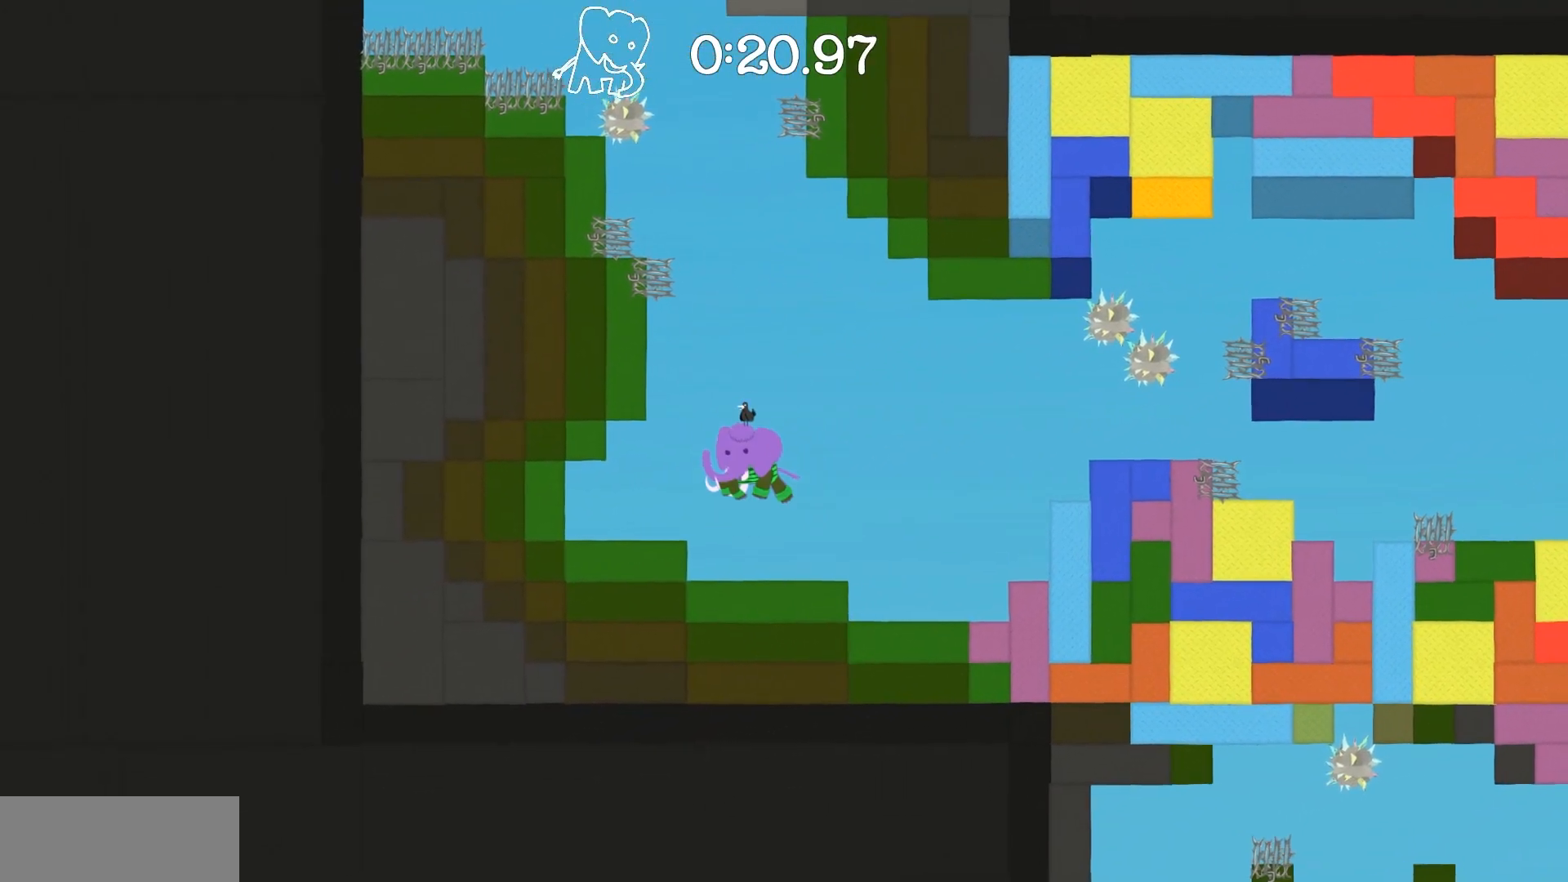
{"keys": ["a", "w"], "events": [[233, "4", "up"], [333, "5", "up"]]}
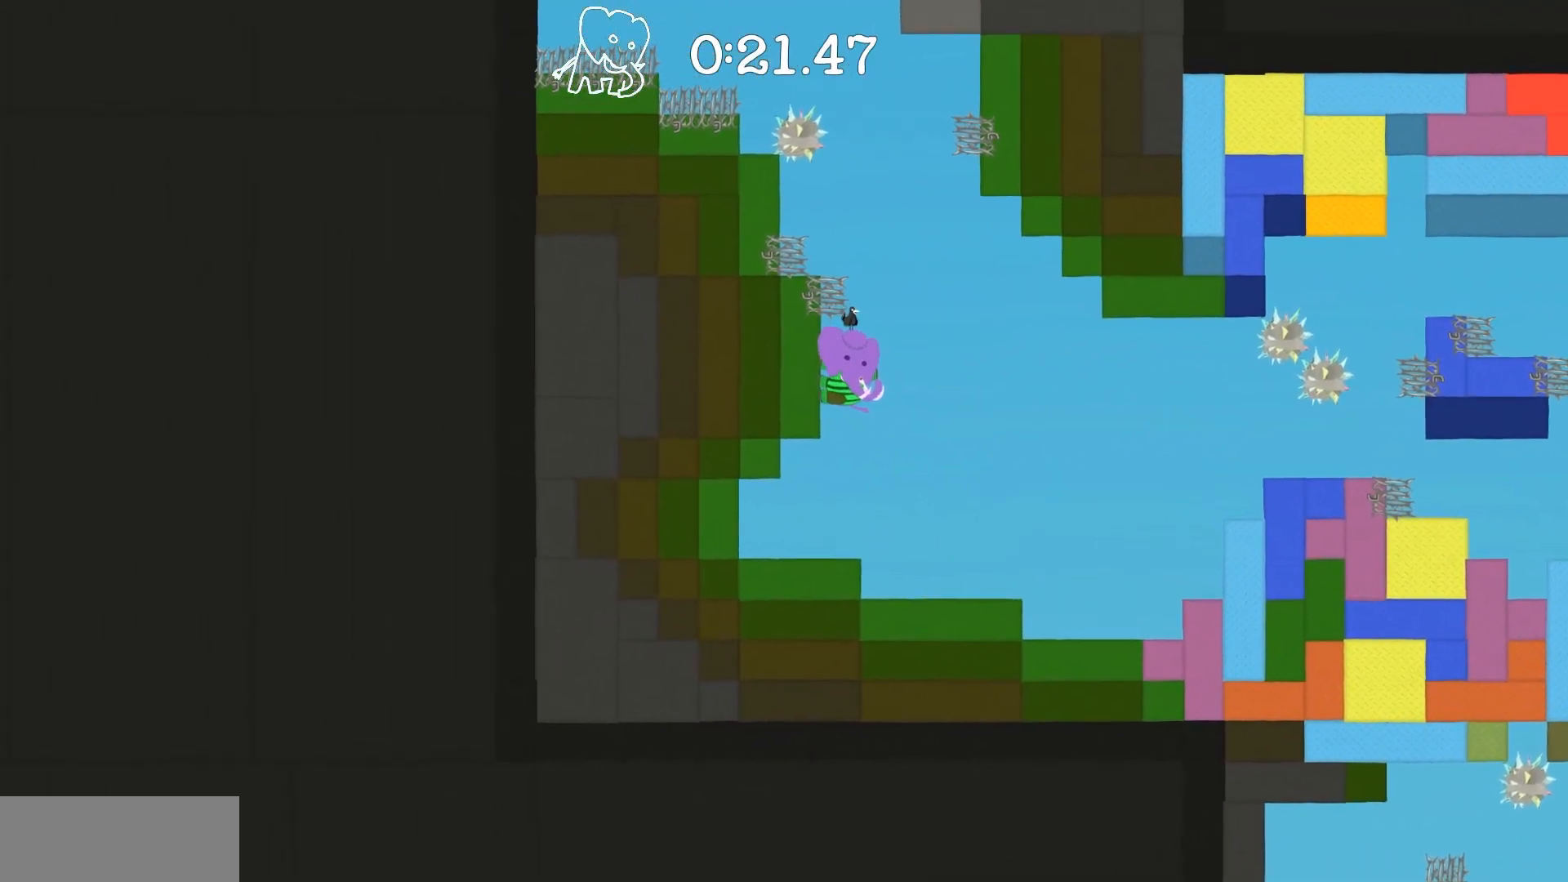
{"keys": ["d"], "events": [[117, "4", "down"], [200, "5", "down"], [400, "4", "up"], [433, "5", "up"], [433, "a", "up"], [433, "w", "up"], [483, "d", "down"]]}
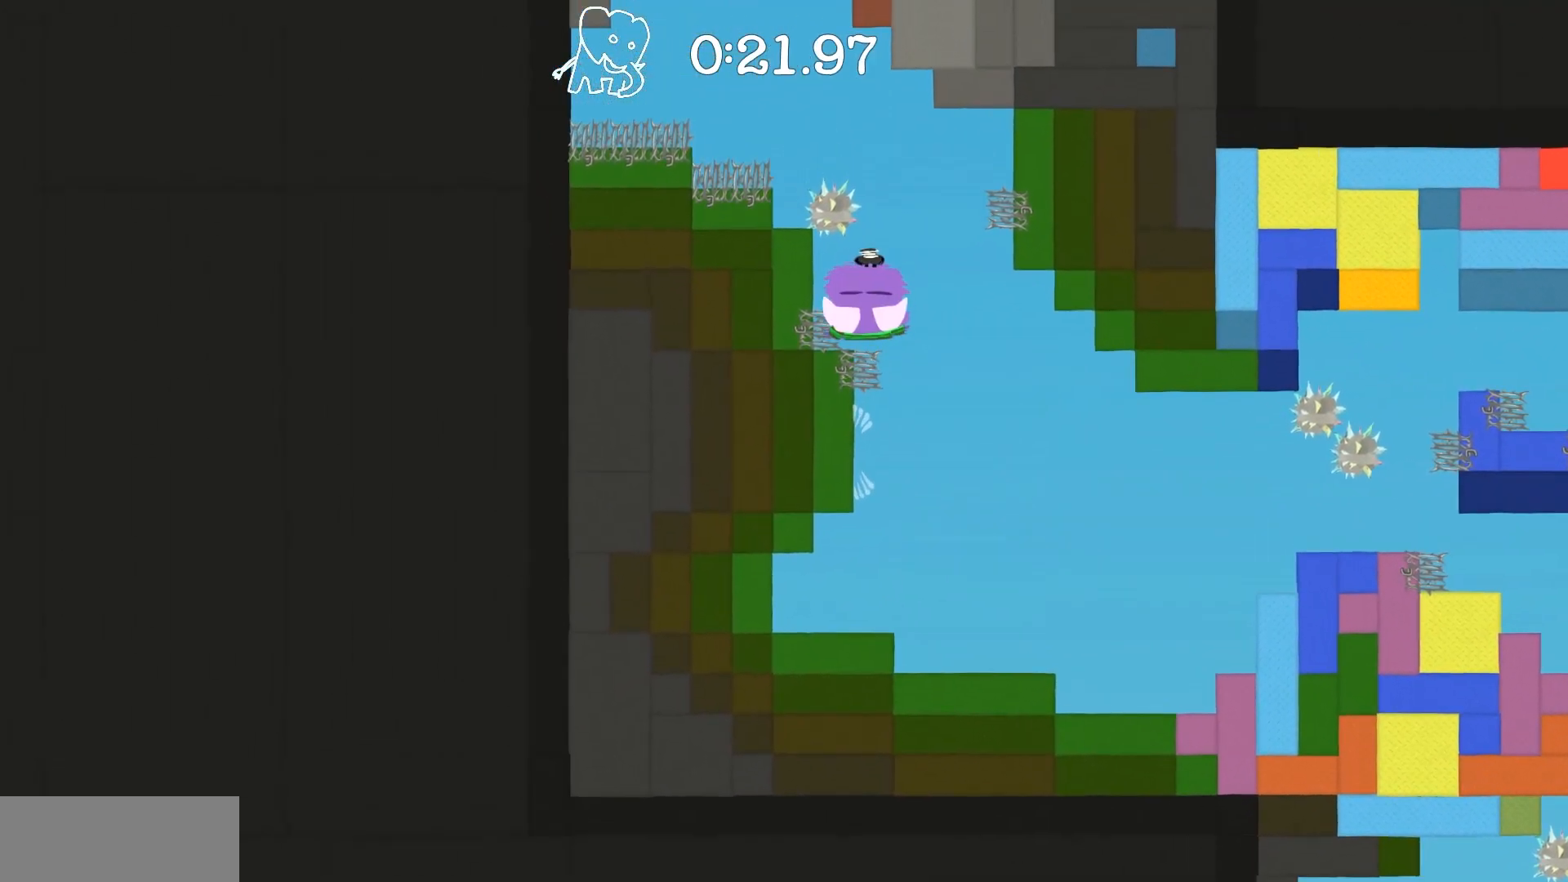
{"keys": ["4", "5", "a"], "events": [[83, "d", "up"], [267, "5", "down"], [267, "d", "down"], [317, "4", "down"], [400, "a", "down"], [450, "d", "up"]]}
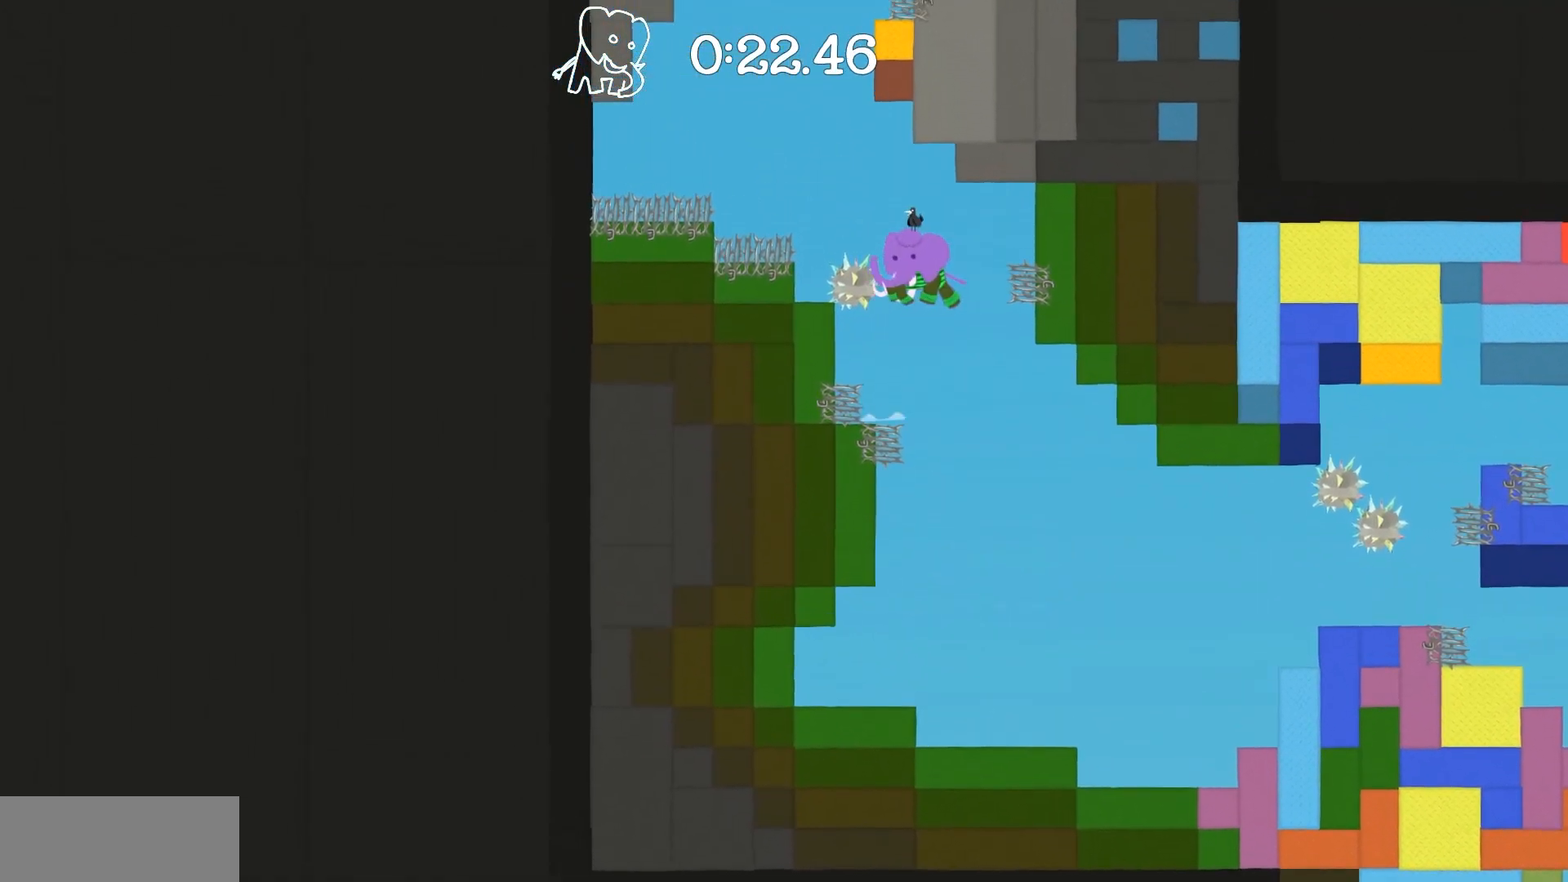
{"keys": ["d"], "events": [[283, "4", "up"], [333, "5", "up"], [333, "d", "down"], [417, "a", "up"]]}
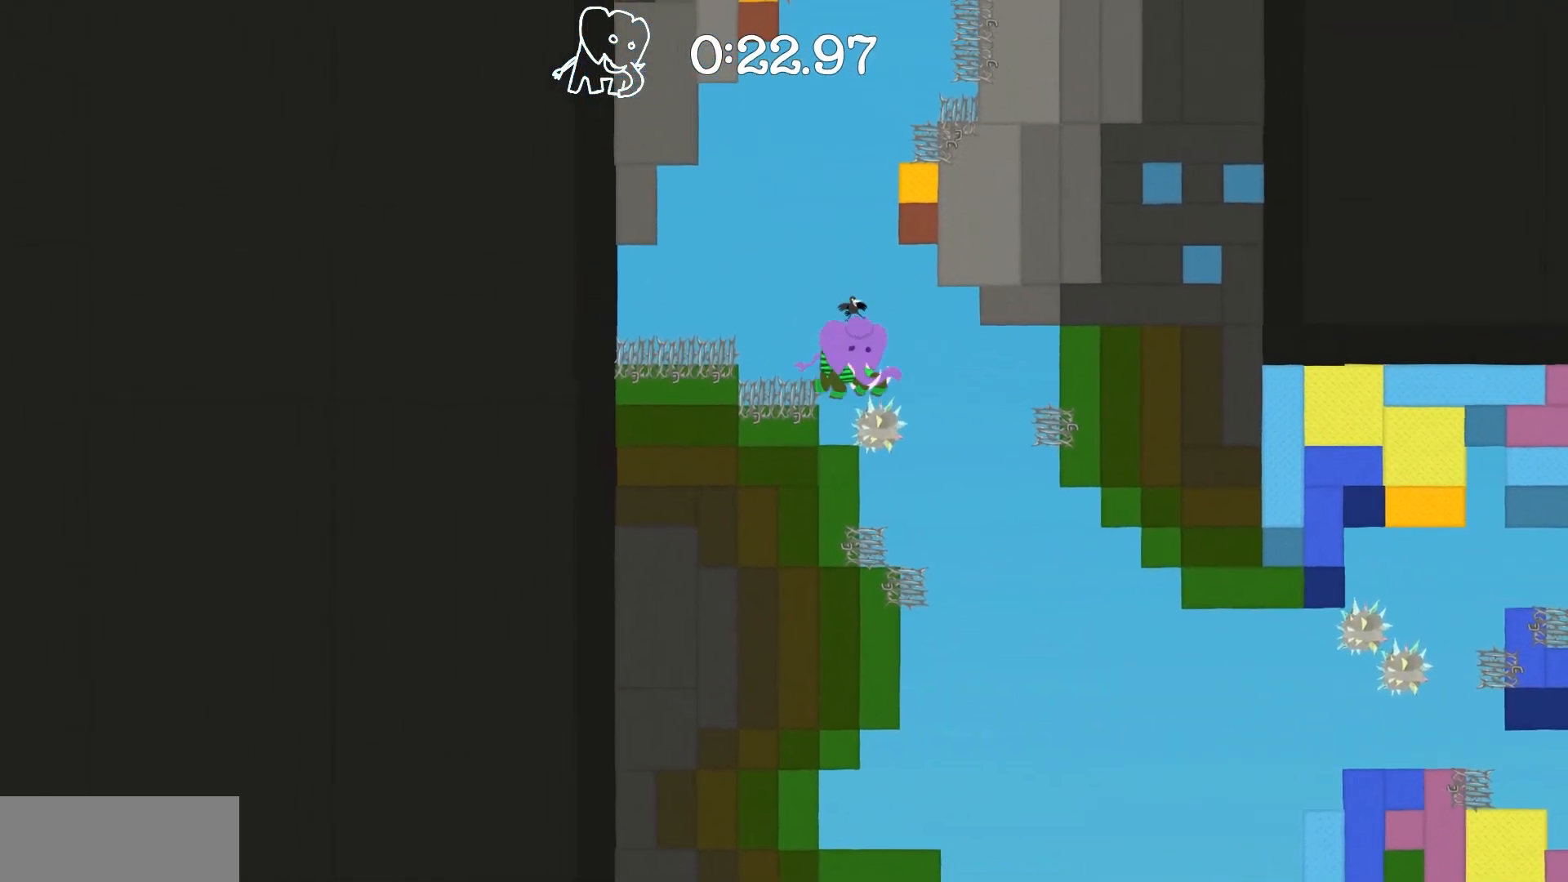
{"keys": ["4", "5", "d"], "events": [[17, "d", "up"], [250, "4", "down"], [350, "5", "down"], [400, "d", "down"]]}
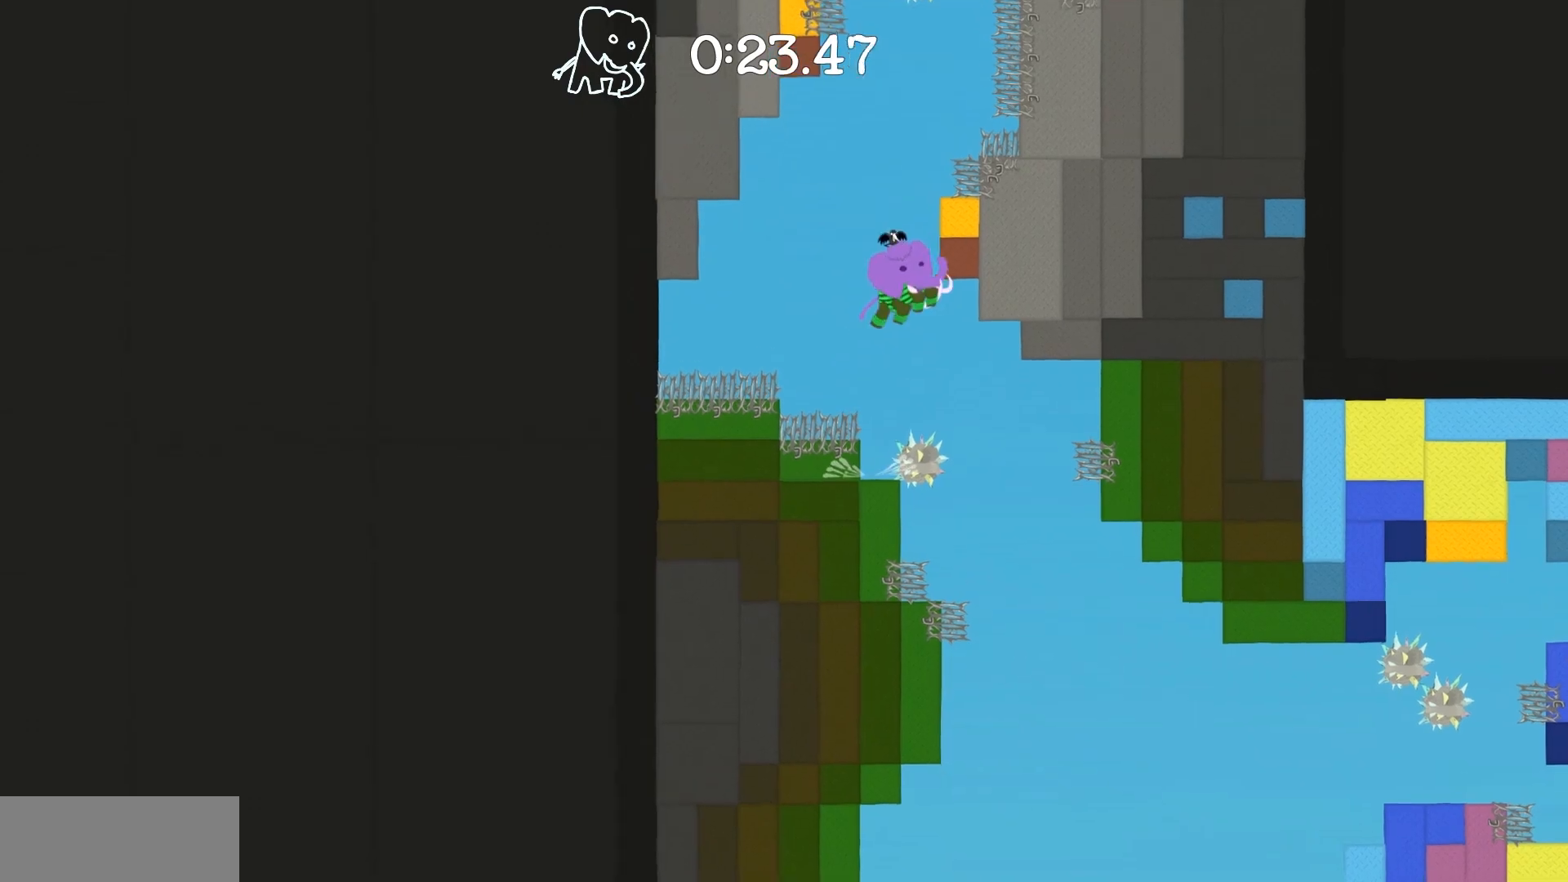
{"keys": ["a", "d"], "events": [[83, "4", "up"], [133, "5", "up"], [167, "4", "down"], [217, "5", "down"], [367, "4", "up"], [450, "5", "up"], [500, "a", "down"]]}
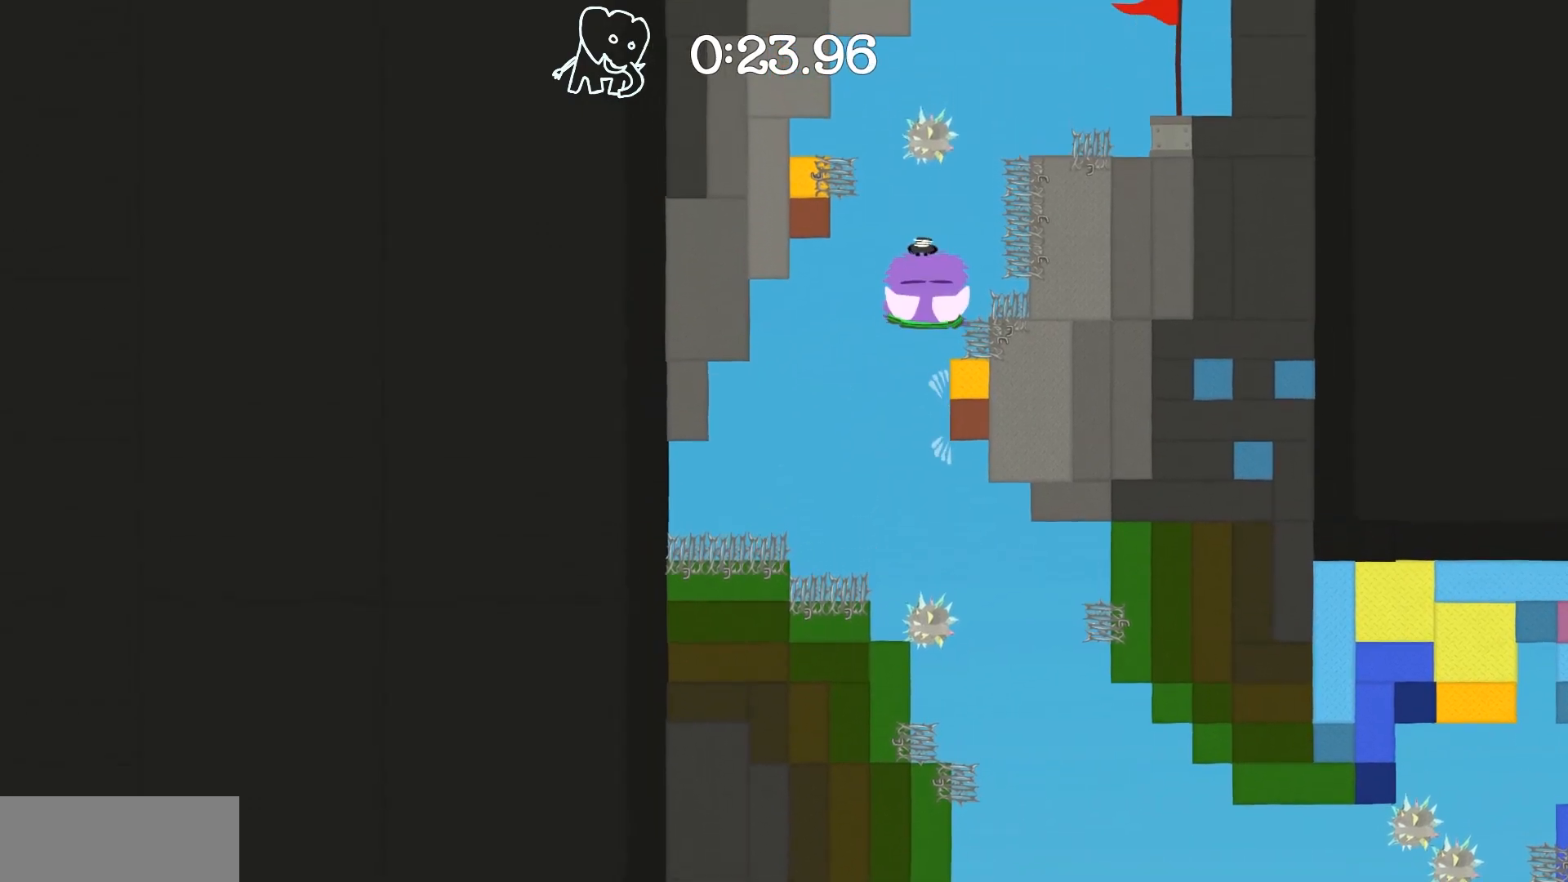
{"keys": ["4", "5", "d"], "events": [[50, "d", "up"], [150, "a", "up"], [333, "5", "down"], [417, "4", "down"], [467, "d", "down"]]}
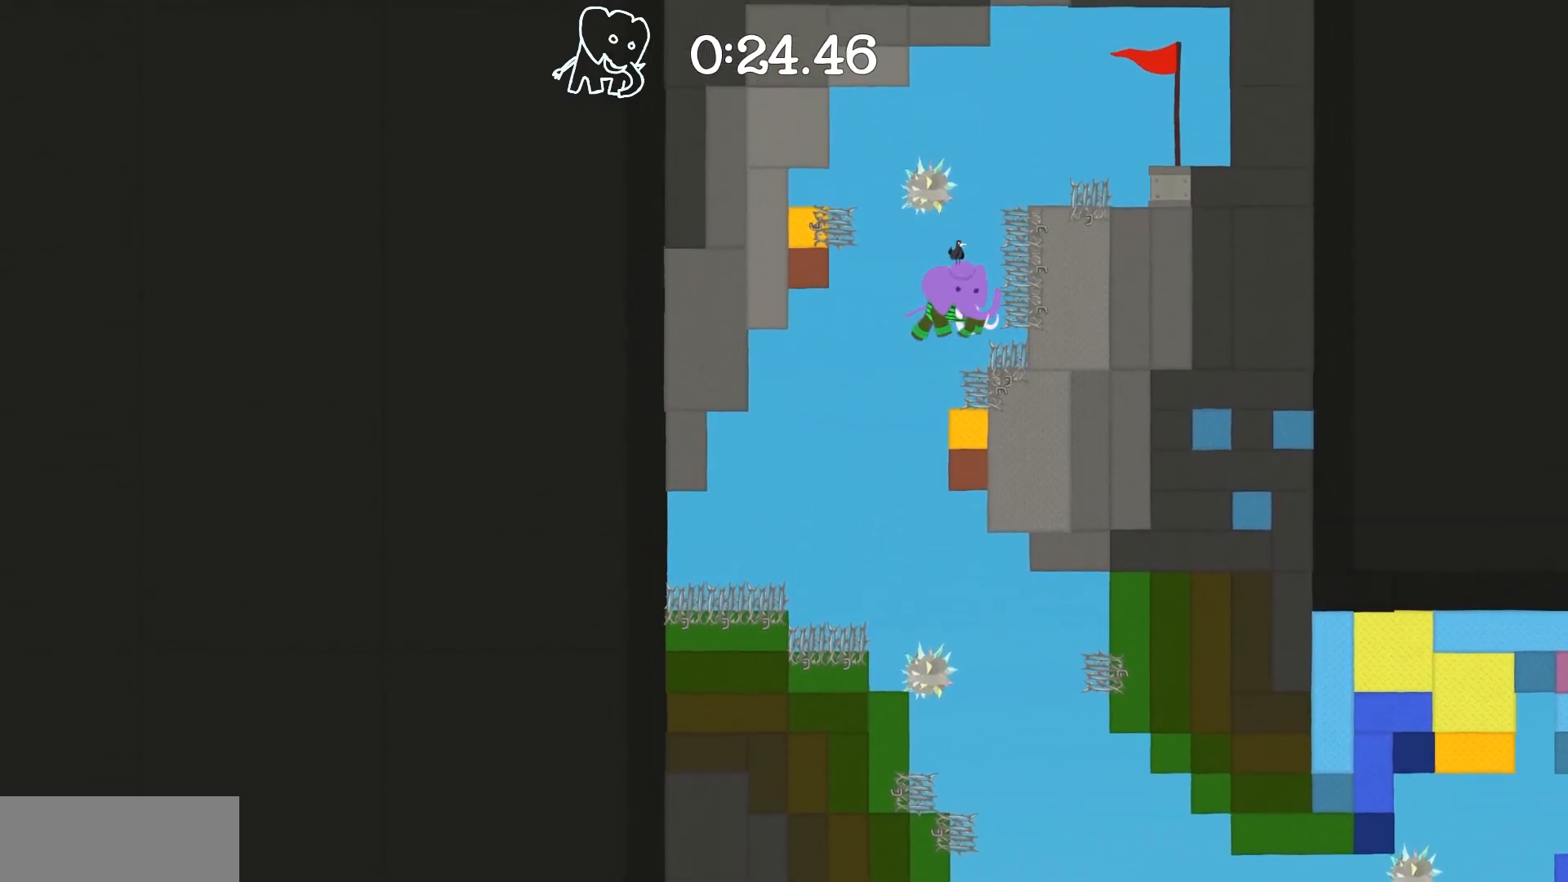
{"keys": ["4", "5", "d"], "events": [[67, "a", "down"], [150, "d", "up"], [200, "a", "up"], [200, "d", "down"], [300, "4", "up"], [350, "4", "down"]]}
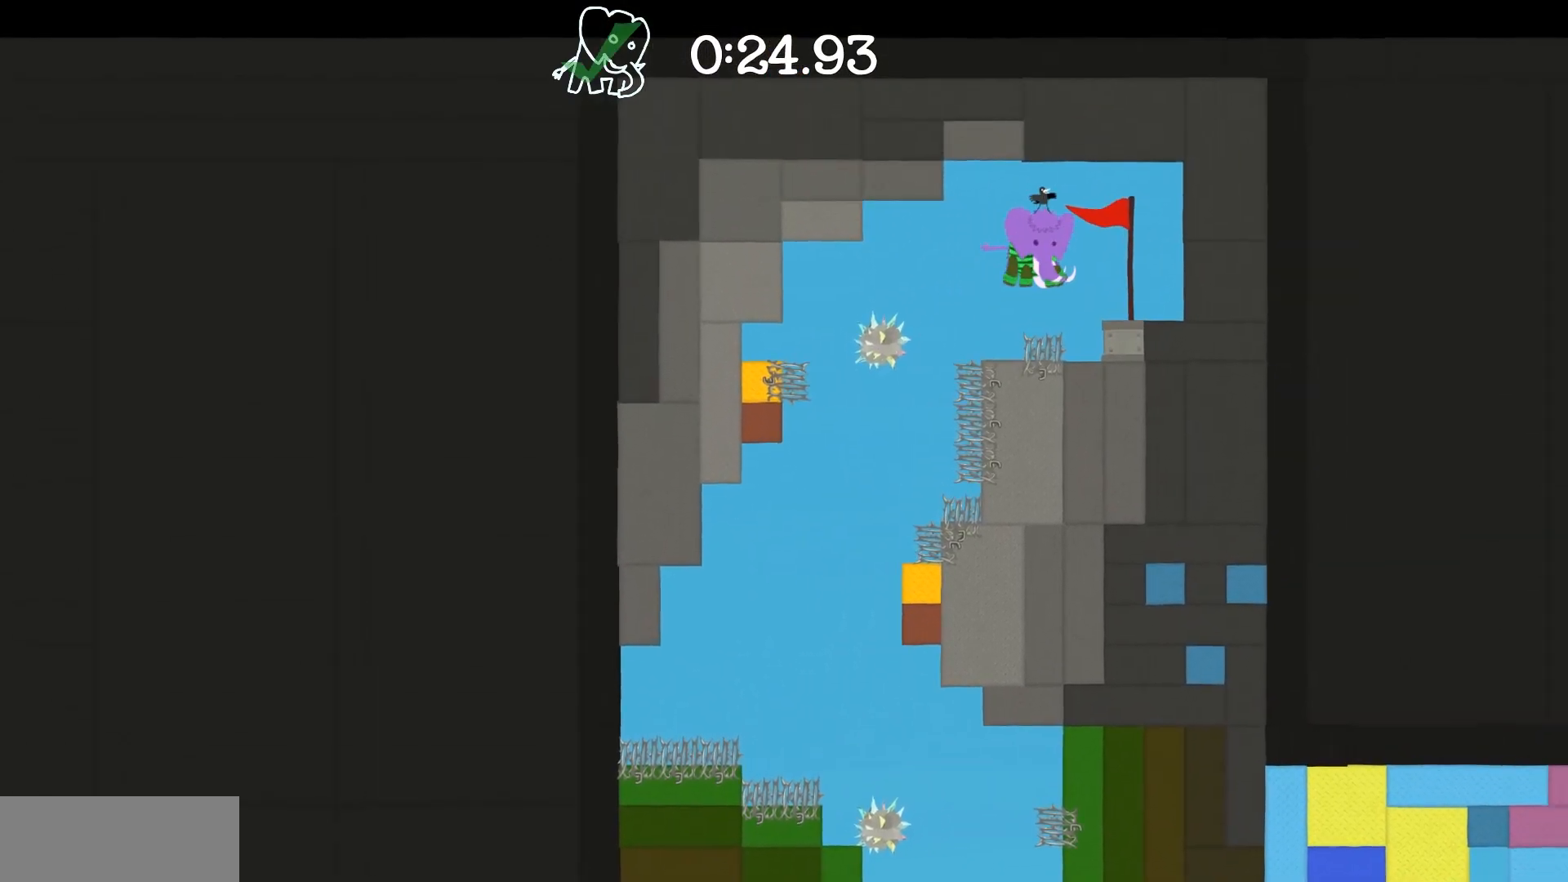
{"keys": [], "events": [[83, "4", "up"], [217, "d", "up"], [267, "5", "up"]]}